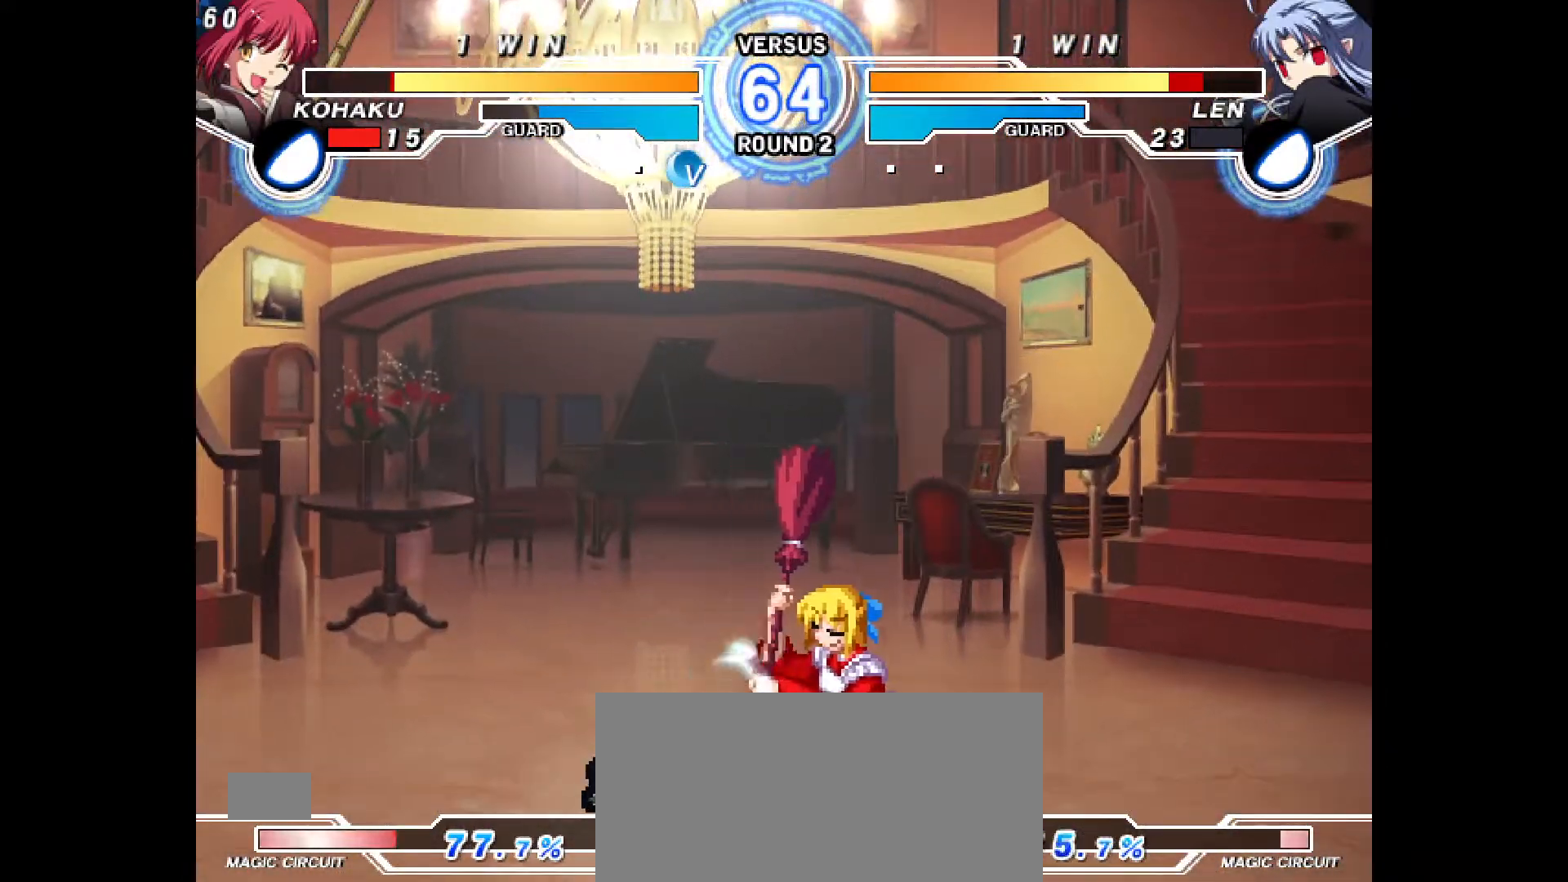
Gameplay with a controller (PlayStation layout); each line is a JSON object with the inputs held at the frame after it. "events" lists button and stick changes between this image and that frame as [ms after this image, input, new state], when the widget could be followed in between. Not read: L3 R3.
{"buttons": ["DPAD_DOWN", "DPAD_RIGHT"], "events": [[17, "TRIANGLE", "down"], [117, "TRIANGLE", "up"]]}
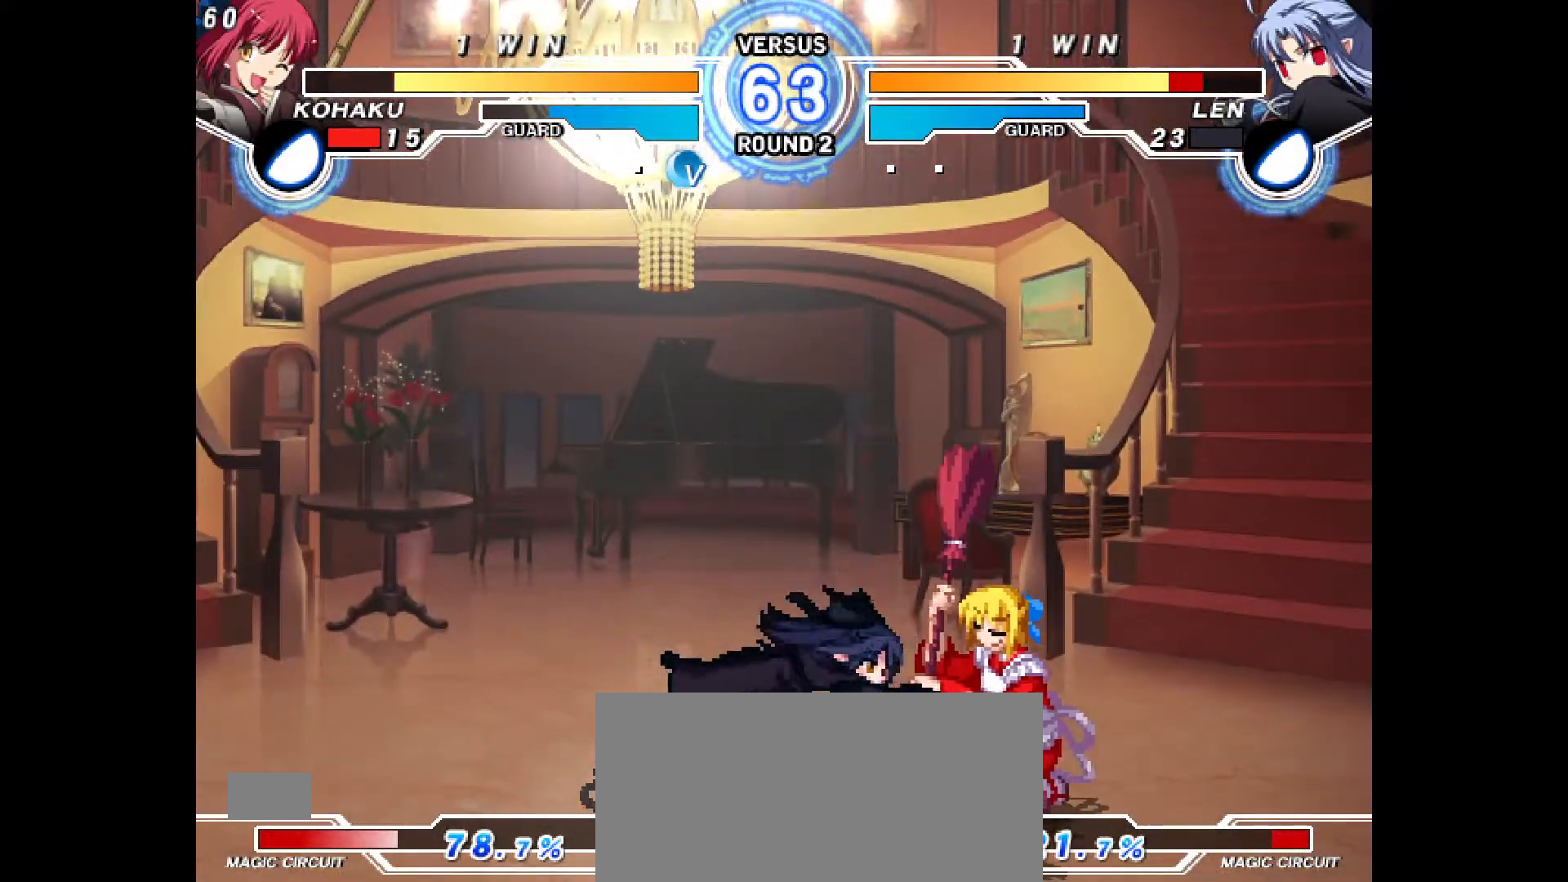
{"buttons": ["DPAD_RIGHT"], "events": [[67, "DPAD_DOWN", "up"]]}
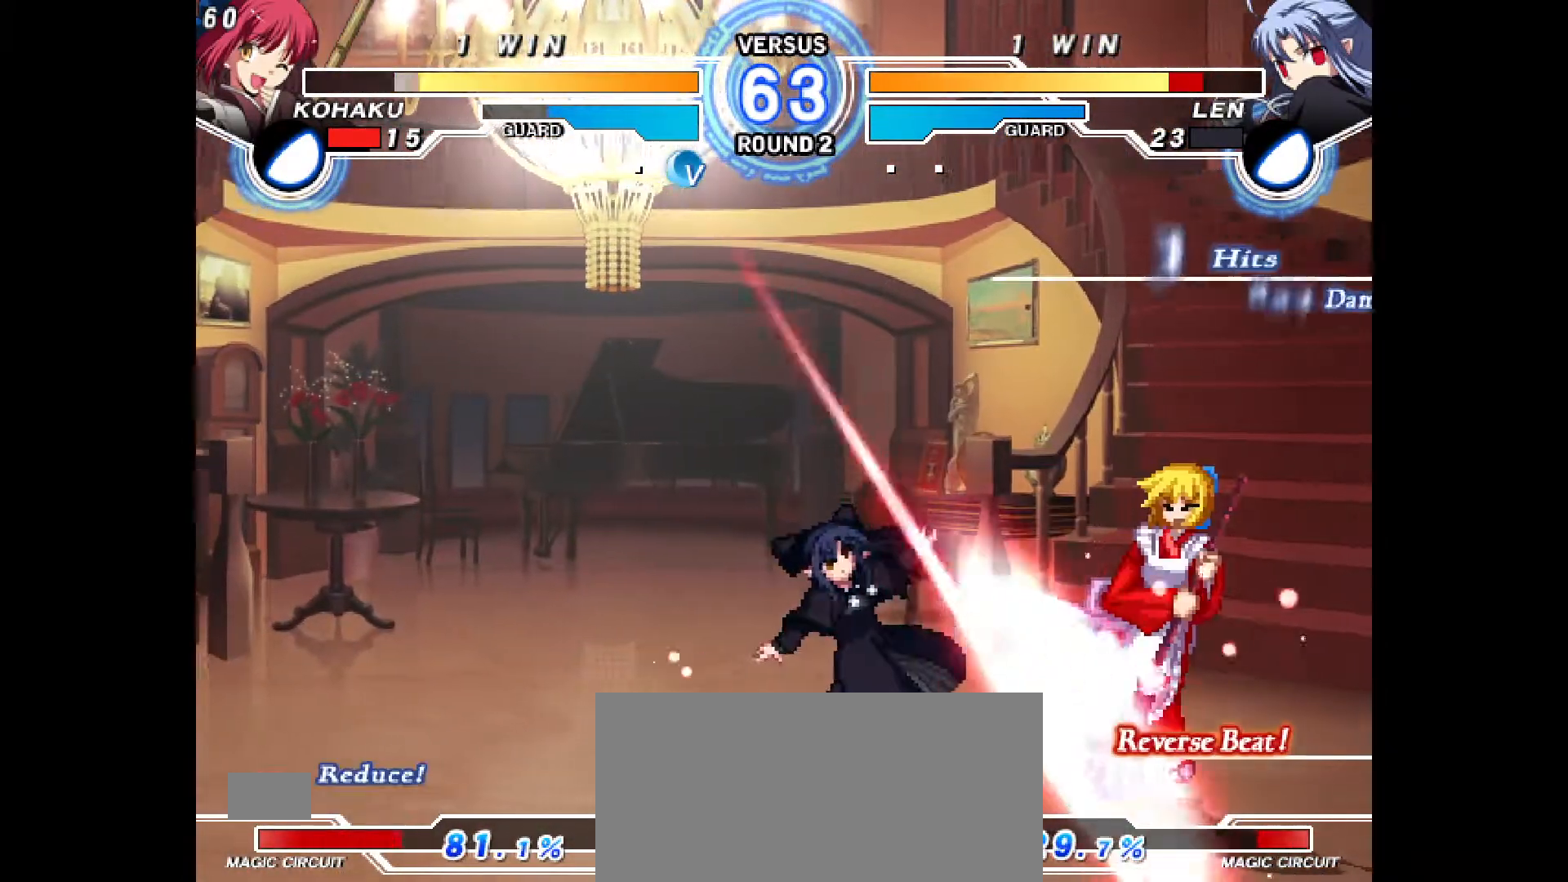
{"buttons": ["DPAD_UP", "DPAD_RIGHT"], "events": [[67, "DPAD_UP", "down"], [100, "DPAD_UP", "up"], [133, "DPAD_DOWN", "down"], [383, "DPAD_DOWN", "up"], [383, "DPAD_UP", "down"], [450, "L1", "down"], [500, "L1", "up"]]}
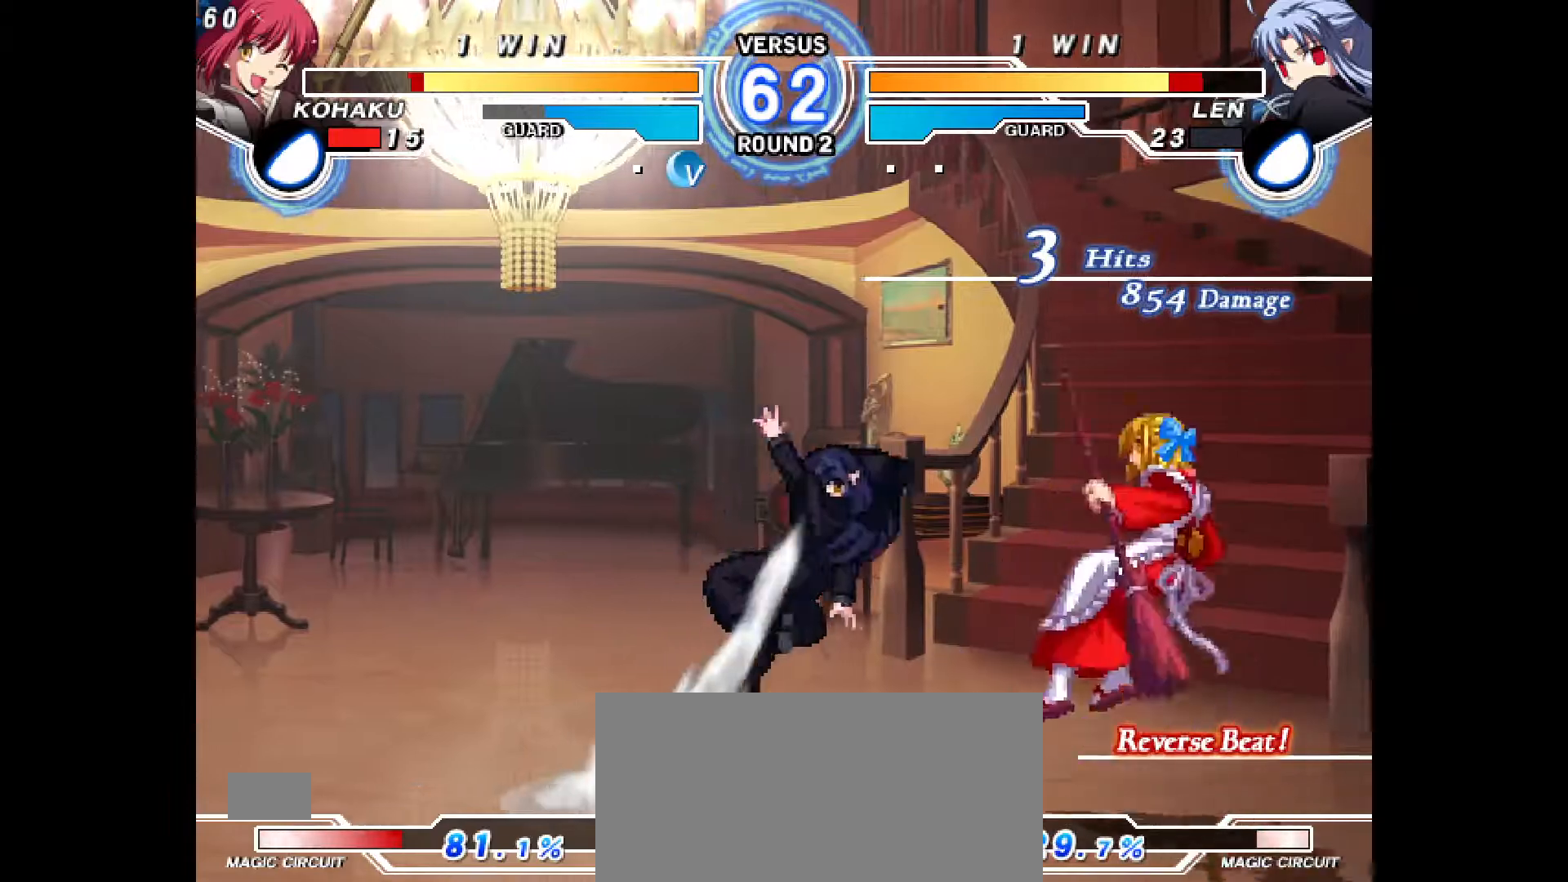
{"buttons": [], "events": [[50, "TRIANGLE", "down"], [67, "DPAD_UP", "up"], [100, "TRIANGLE", "up"], [300, "R2", "down"], [333, "R2", "up"], [350, "DPAD_RIGHT", "up"]]}
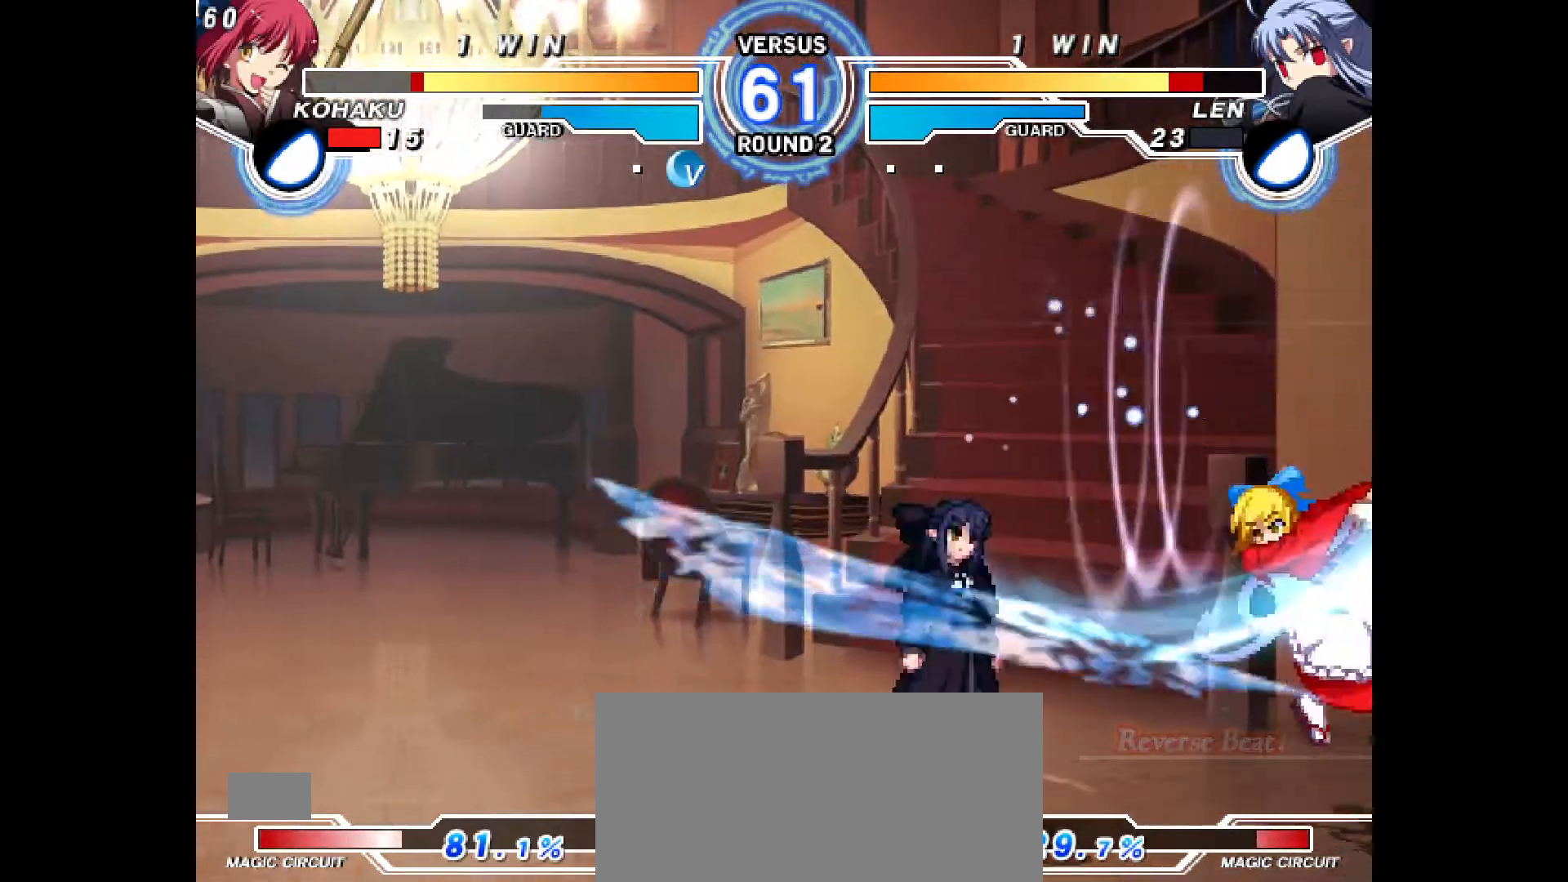
{"buttons": ["DPAD_DOWN", "DPAD_RIGHT"], "events": [[217, "DPAD_LEFT", "down"], [300, "DPAD_LEFT", "up"], [317, "DPAD_RIGHT", "down"], [483, "DPAD_DOWN", "down"]]}
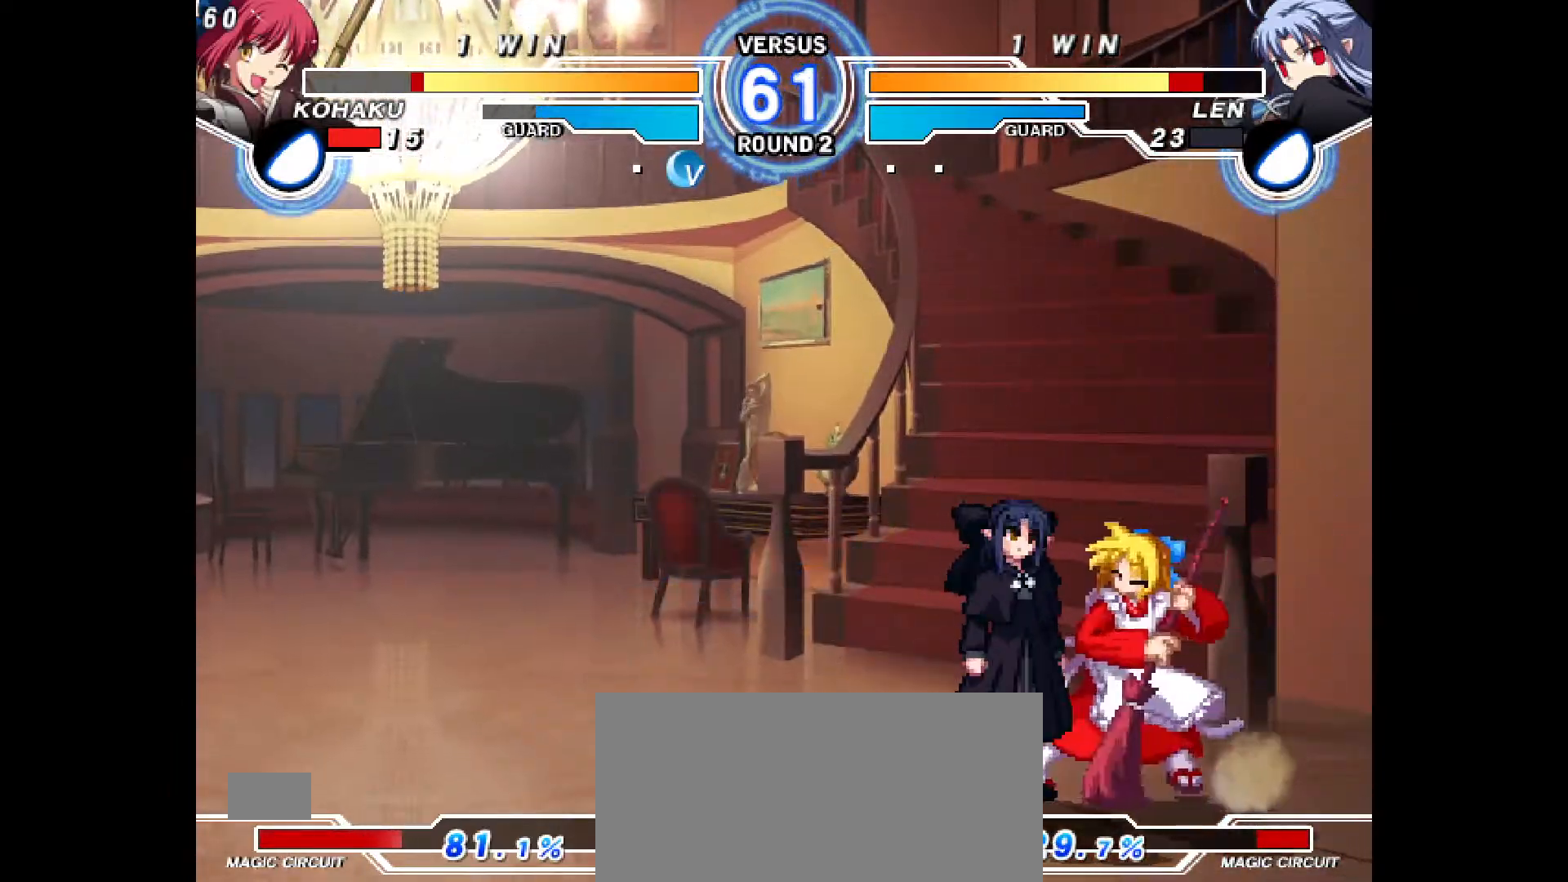
{"buttons": [], "events": [[50, "CROSS", "down"], [150, "CROSS", "up"], [350, "CIRCLE", "down"], [467, "CIRCLE", "up"], [483, "DPAD_DOWN", "up"], [483, "DPAD_RIGHT", "up"]]}
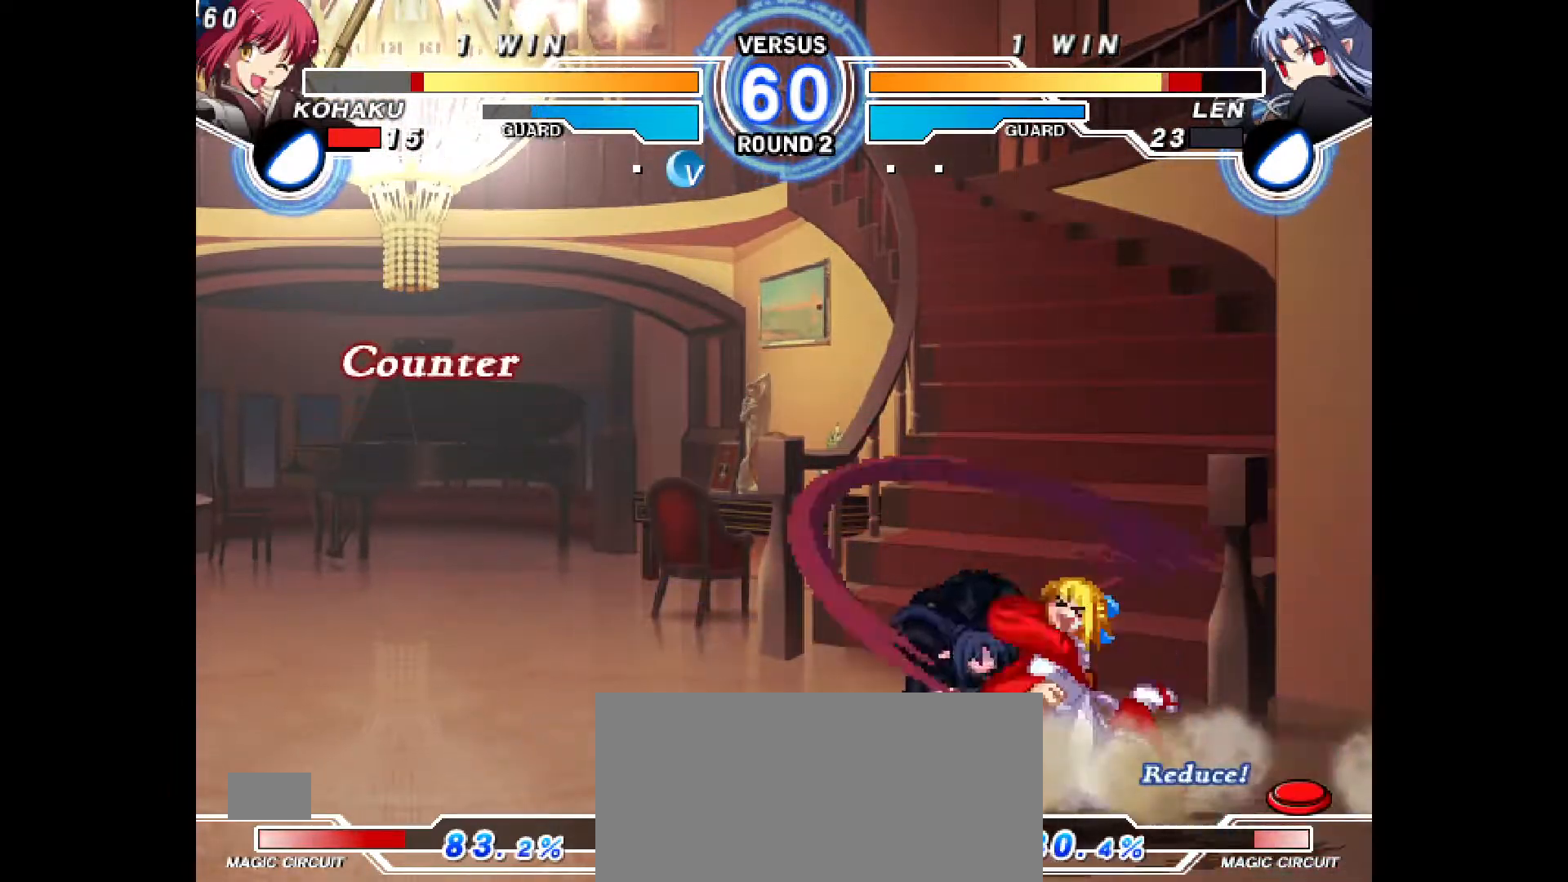
{"buttons": ["CROSS", "DPAD_LEFT"], "events": [[67, "R2", "down"], [133, "R2", "up"], [183, "R1", "down"], [200, "R1", "up"], [217, "DPAD_LEFT", "down"], [283, "DPAD_UP", "down"], [333, "CROSS", "down"], [383, "CROSS", "up"], [400, "DPAD_UP", "up"], [417, "R1", "down"], [433, "R1", "up"], [467, "CROSS", "down"]]}
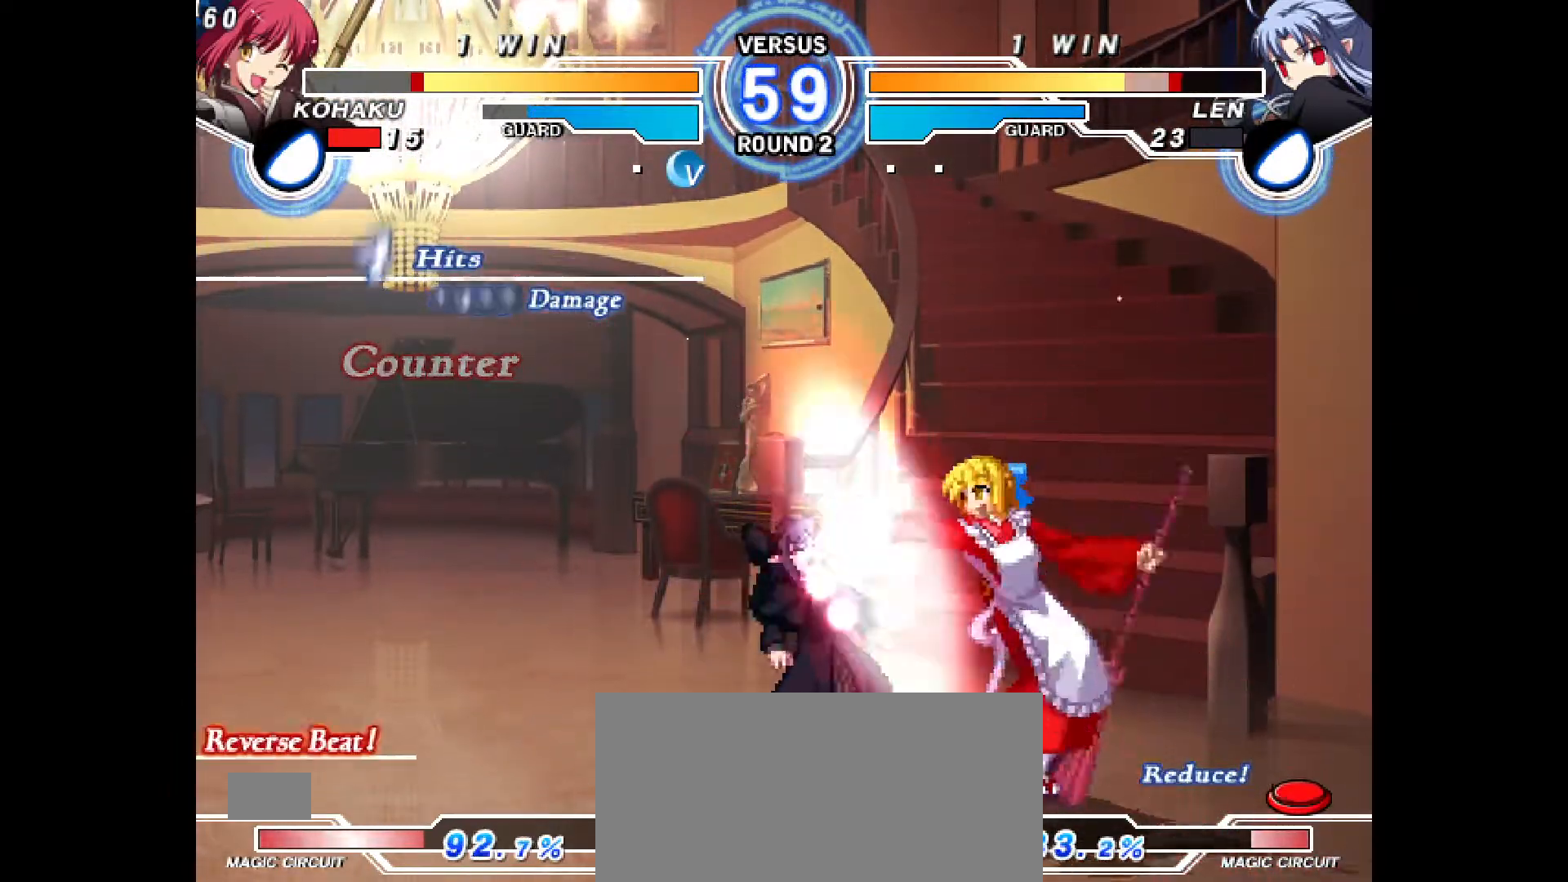
{"buttons": ["R1"], "events": [[17, "CROSS", "up"], [83, "CROSS", "down"], [167, "CROSS", "up"], [217, "CROSS", "down"], [267, "CROSS", "up"], [333, "DPAD_LEFT", "up"], [333, "DPAD_UP", "down"], [350, "DPAD_UP", "up"], [467, "R1", "down"]]}
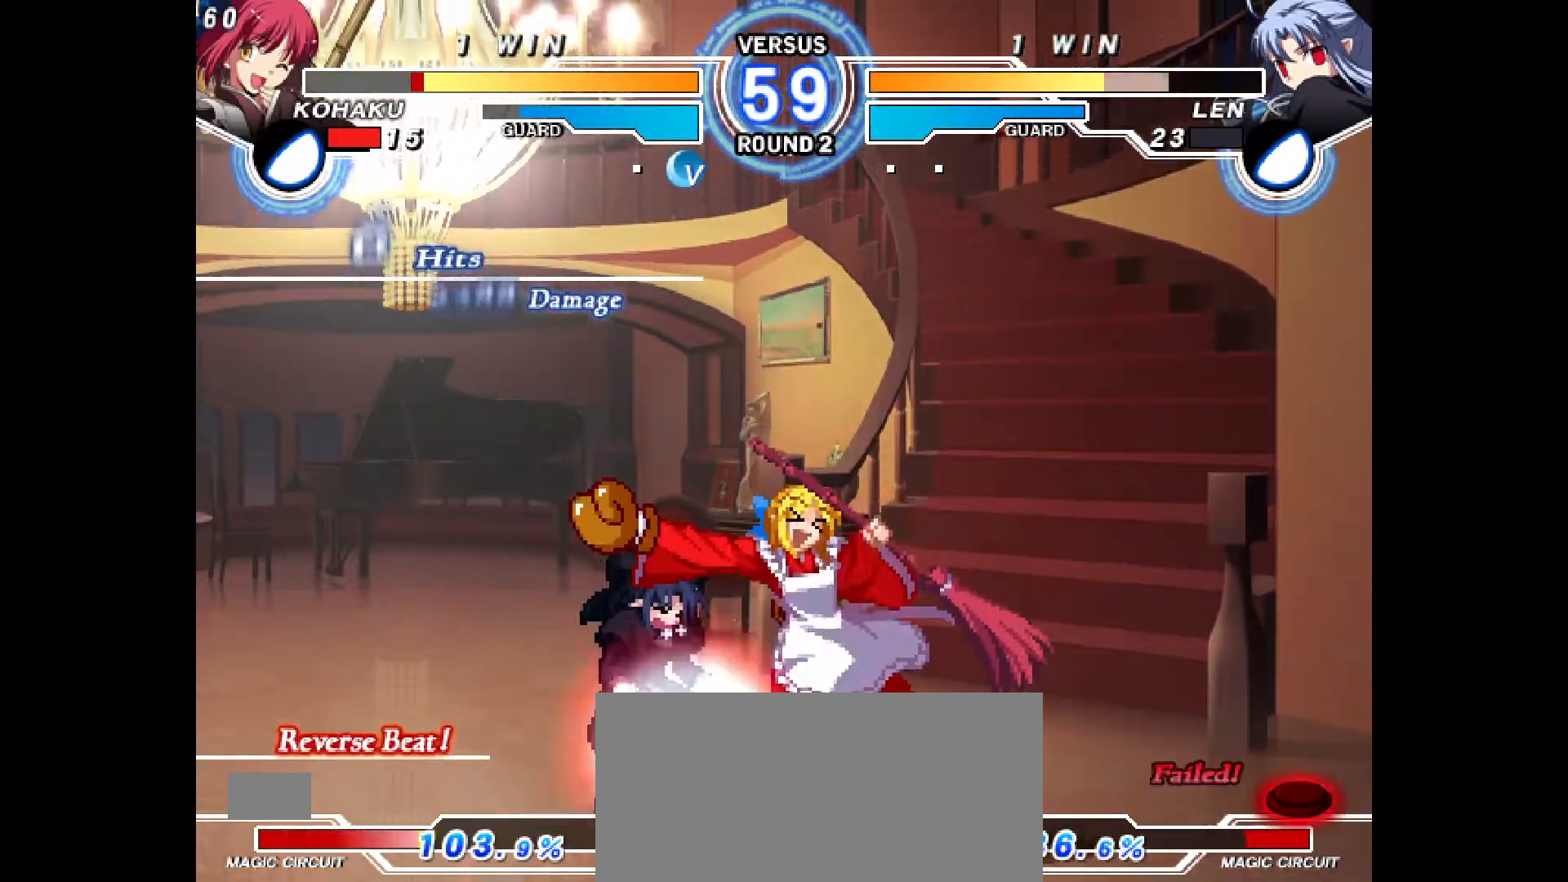
{"buttons": ["DPAD_DOWN", "DPAD_LEFT"], "events": [[133, "DPAD_DOWN", "down"], [383, "R2", "down"], [400, "R1", "up"], [400, "R2", "up"], [500, "DPAD_LEFT", "down"]]}
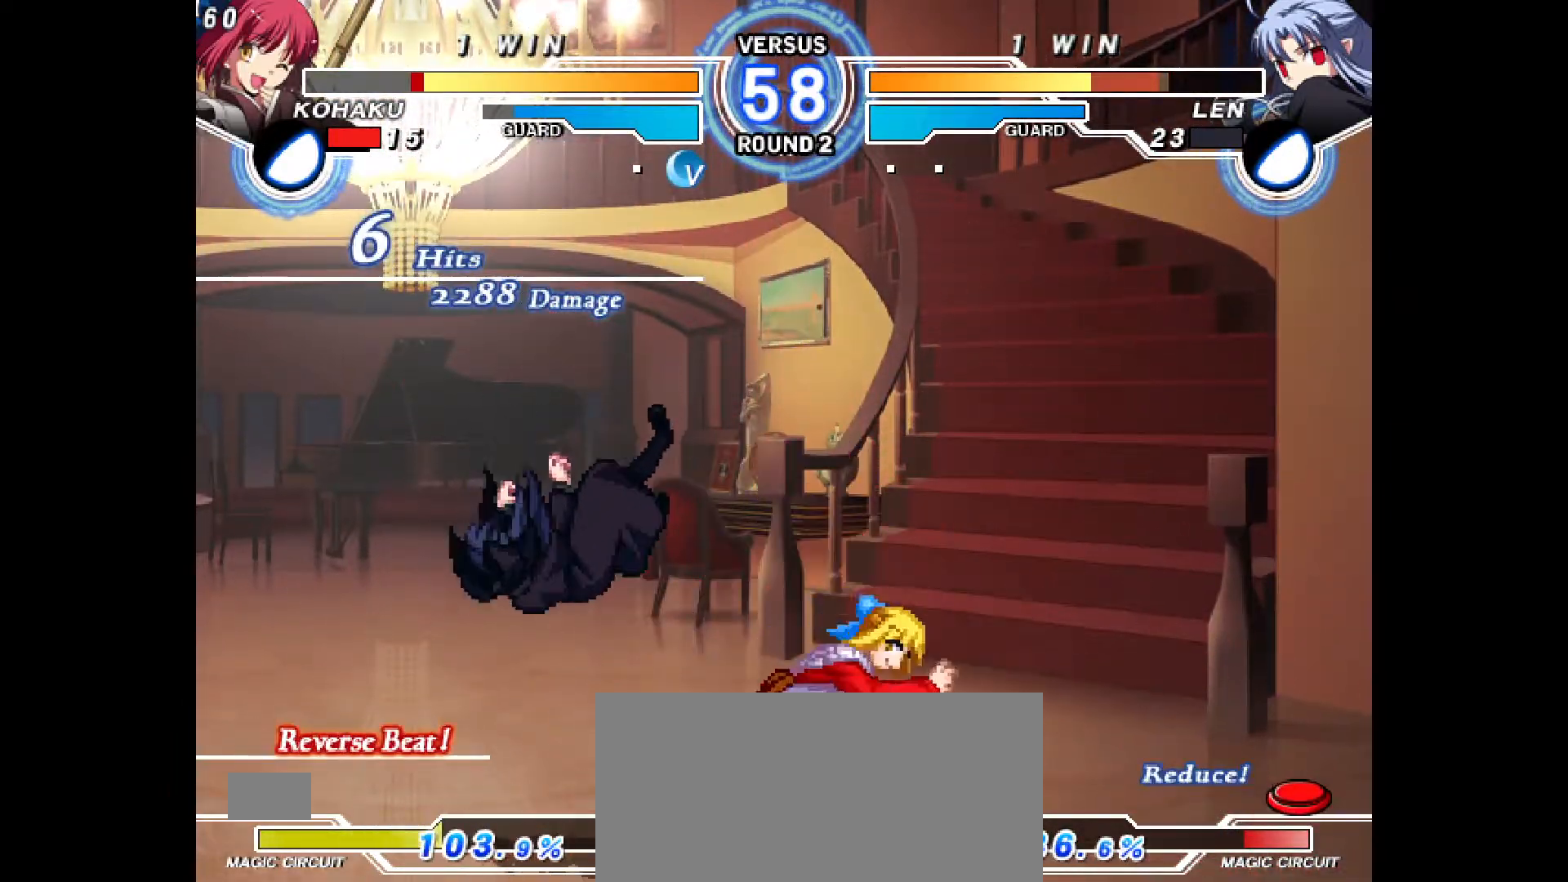
{"buttons": ["CIRCLE", "R2"], "events": [[100, "DPAD_DOWN", "up"], [133, "CROSS", "down"], [167, "CROSS", "up"], [167, "DPAD_LEFT", "up"], [267, "DPAD_DOWN", "down"], [333, "DPAD_LEFT", "down"], [400, "CIRCLE", "down"], [400, "DPAD_DOWN", "up"], [467, "DPAD_LEFT", "up"], [467, "R2", "down"]]}
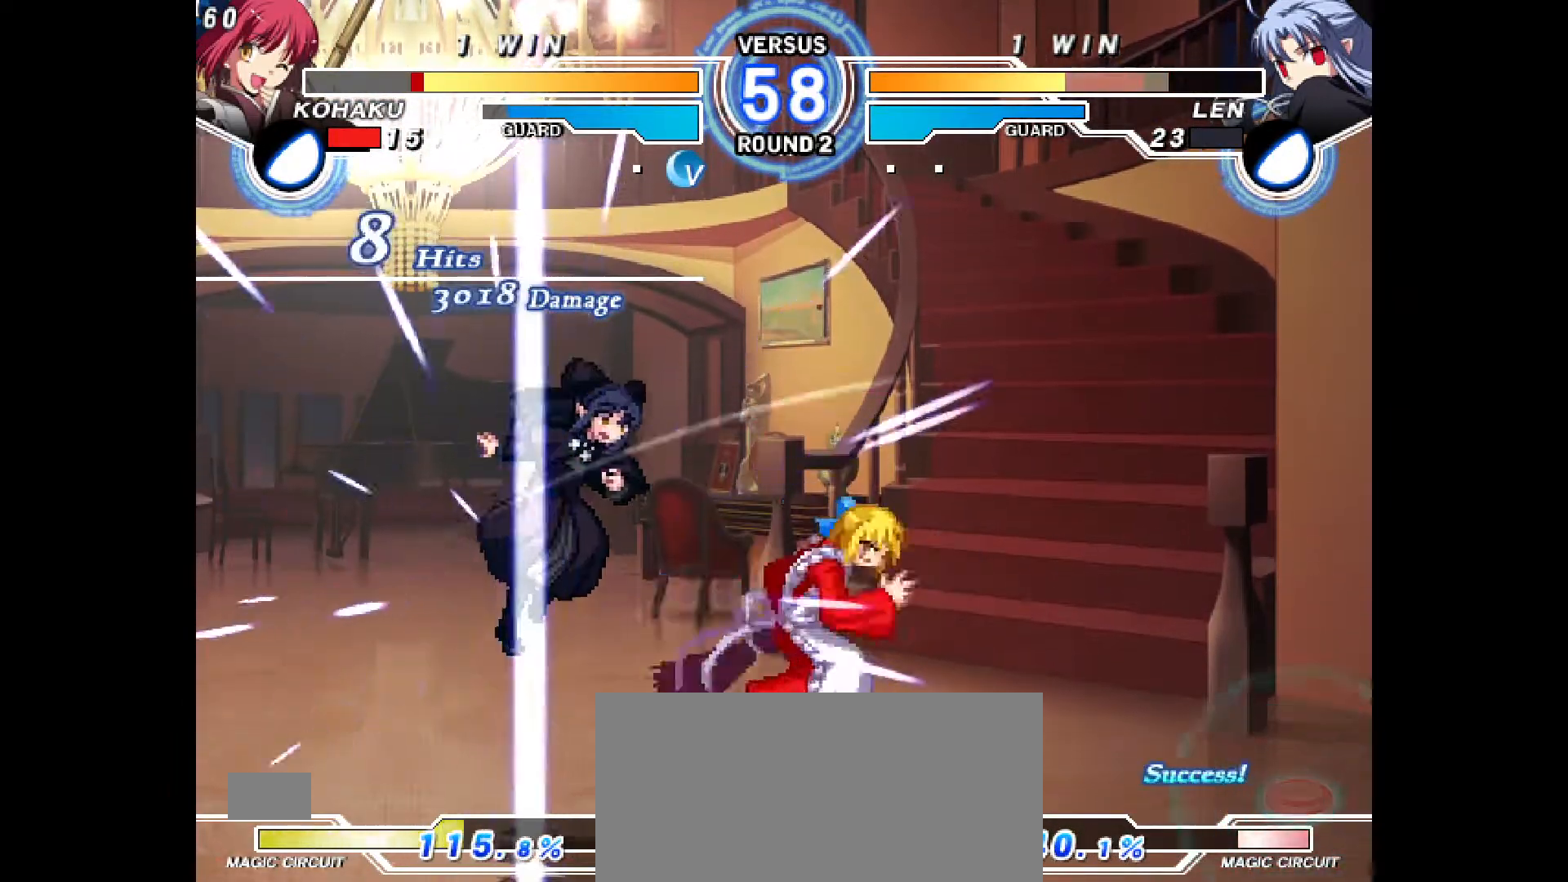
{"buttons": []}
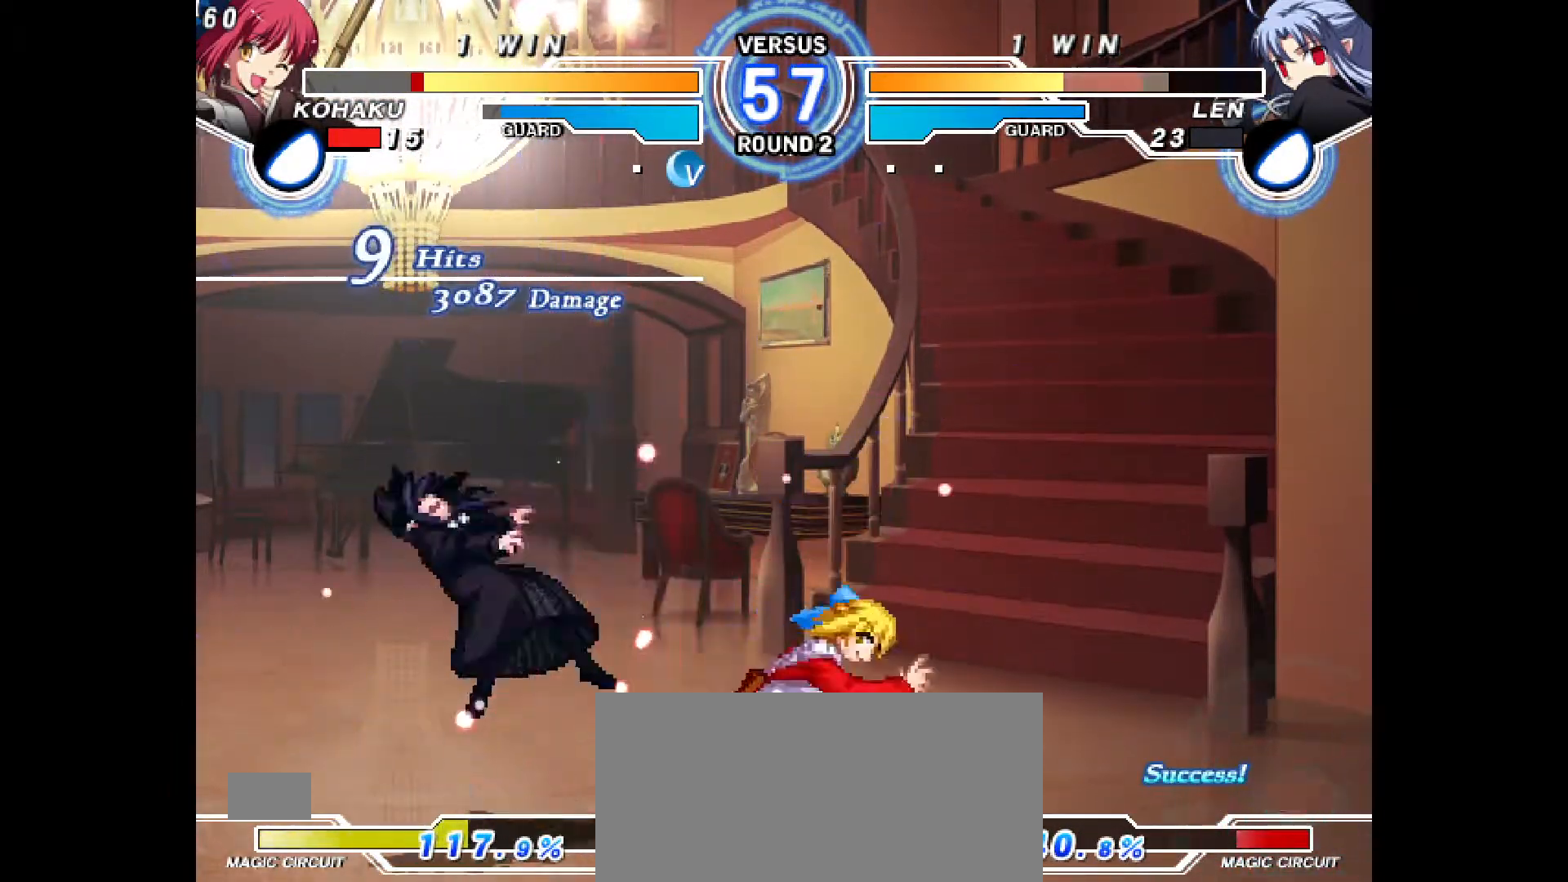
{"buttons": ["DPAD_LEFT"], "events": [[100, "DPAD_LEFT", "down"], [267, "CROSS", "down"], [317, "CROSS", "up"], [417, "CROSS", "down"], [483, "CROSS", "up"]]}
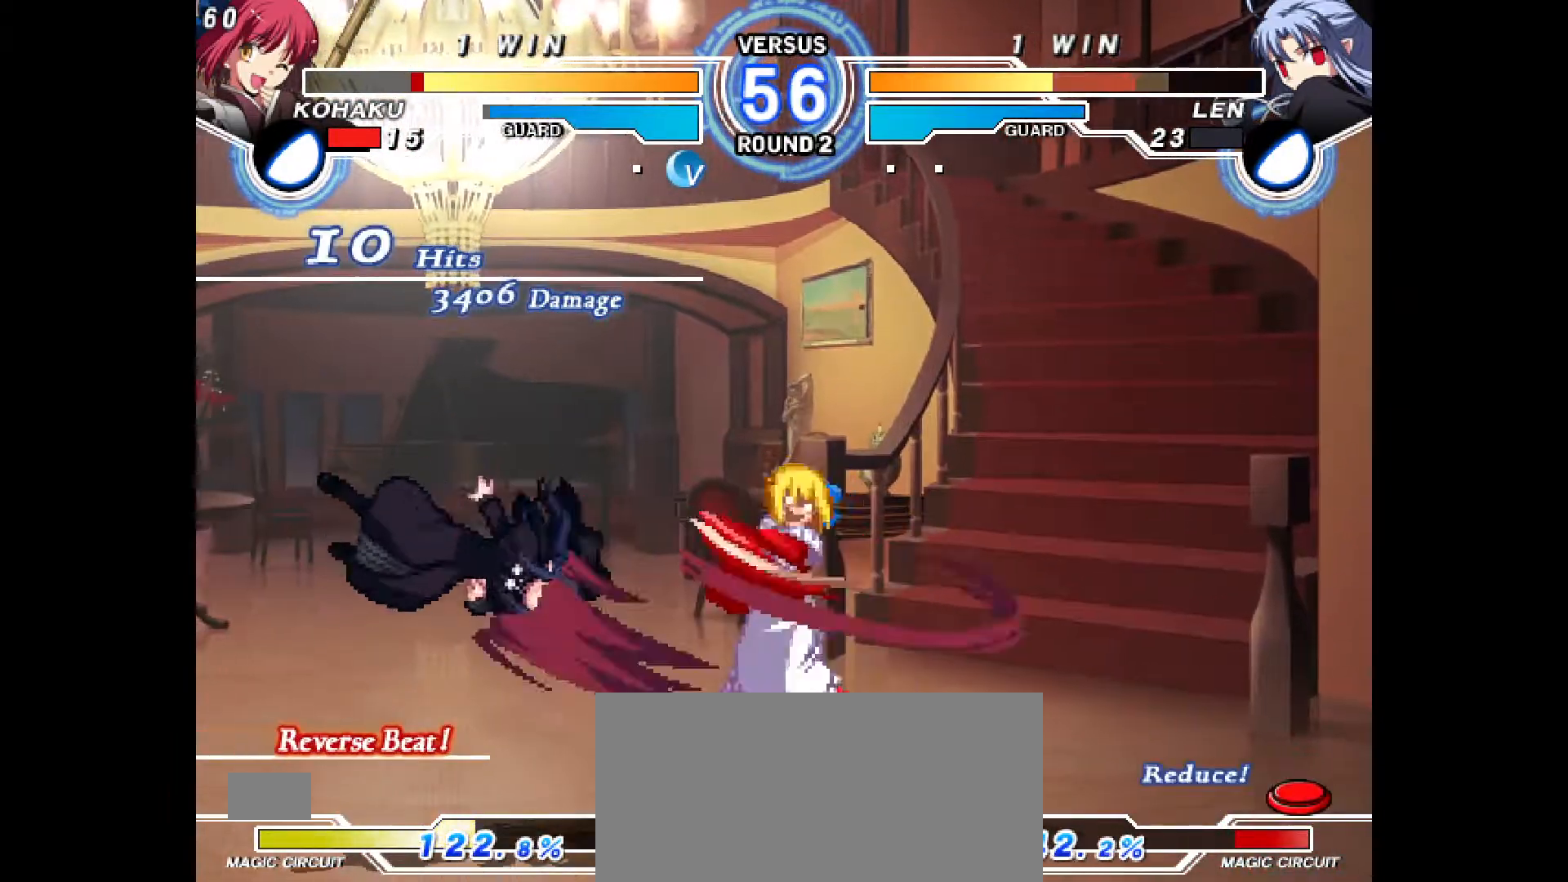
{"buttons": ["DPAD_DOWN", "DPAD_LEFT"], "events": [[67, "CROSS", "down"], [133, "CROSS", "up"], [167, "DPAD_LEFT", "up"], [250, "R1", "down"], [300, "DPAD_LEFT", "down"], [300, "R1", "up"], [383, "DPAD_LEFT", "up"], [417, "DPAD_DOWN", "down"], [483, "DPAD_LEFT", "down"]]}
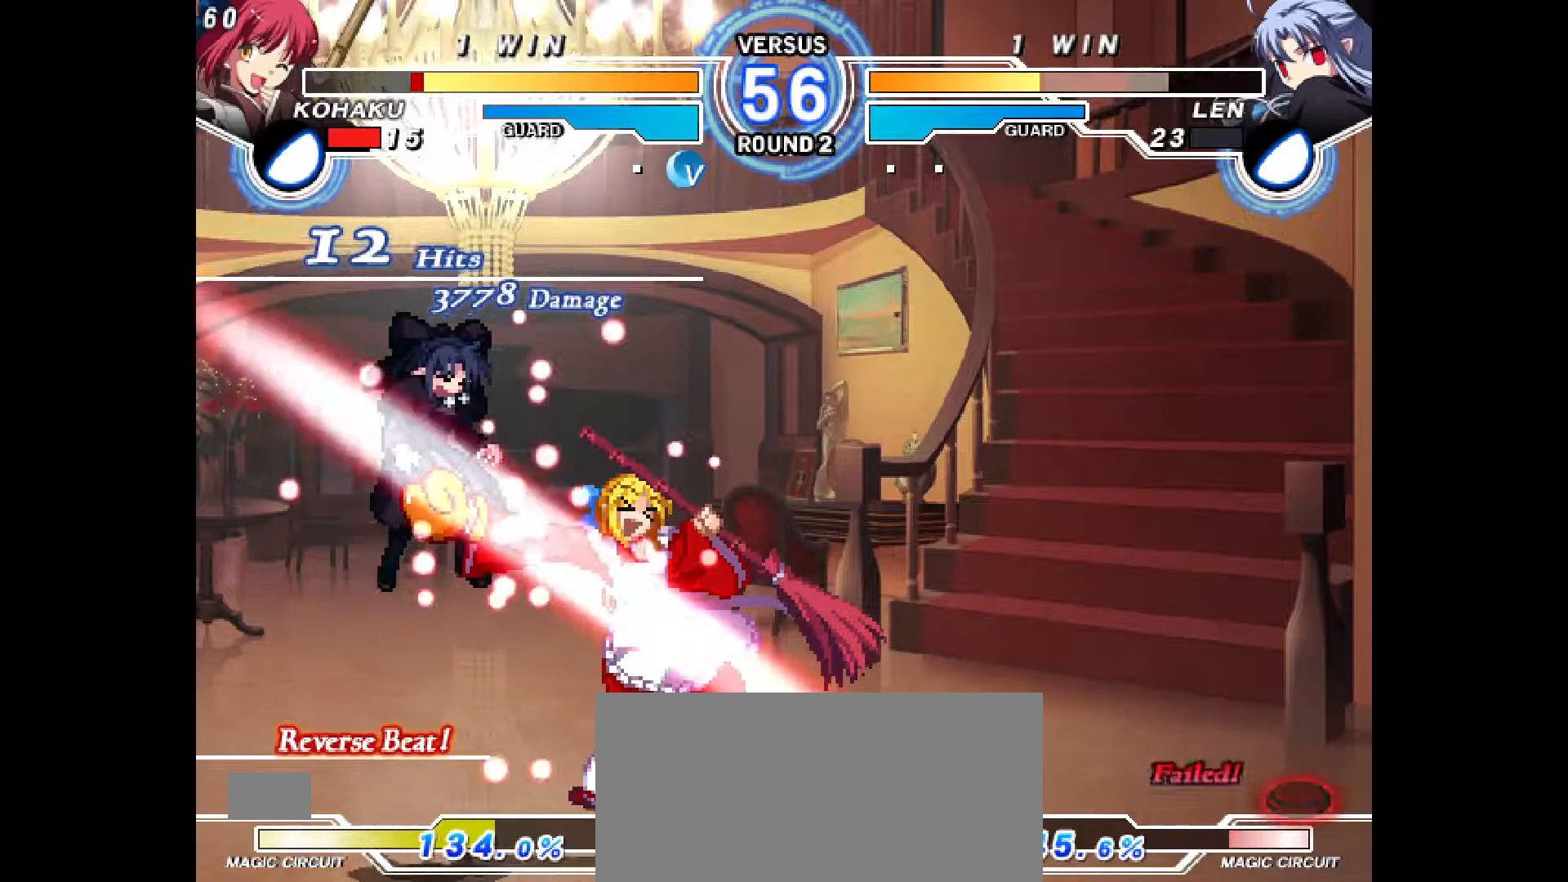
{"buttons": ["CROSS"], "events": [[17, "DPAD_DOWN", "up"], [67, "CROSS", "down"], [83, "DPAD_LEFT", "up"]]}
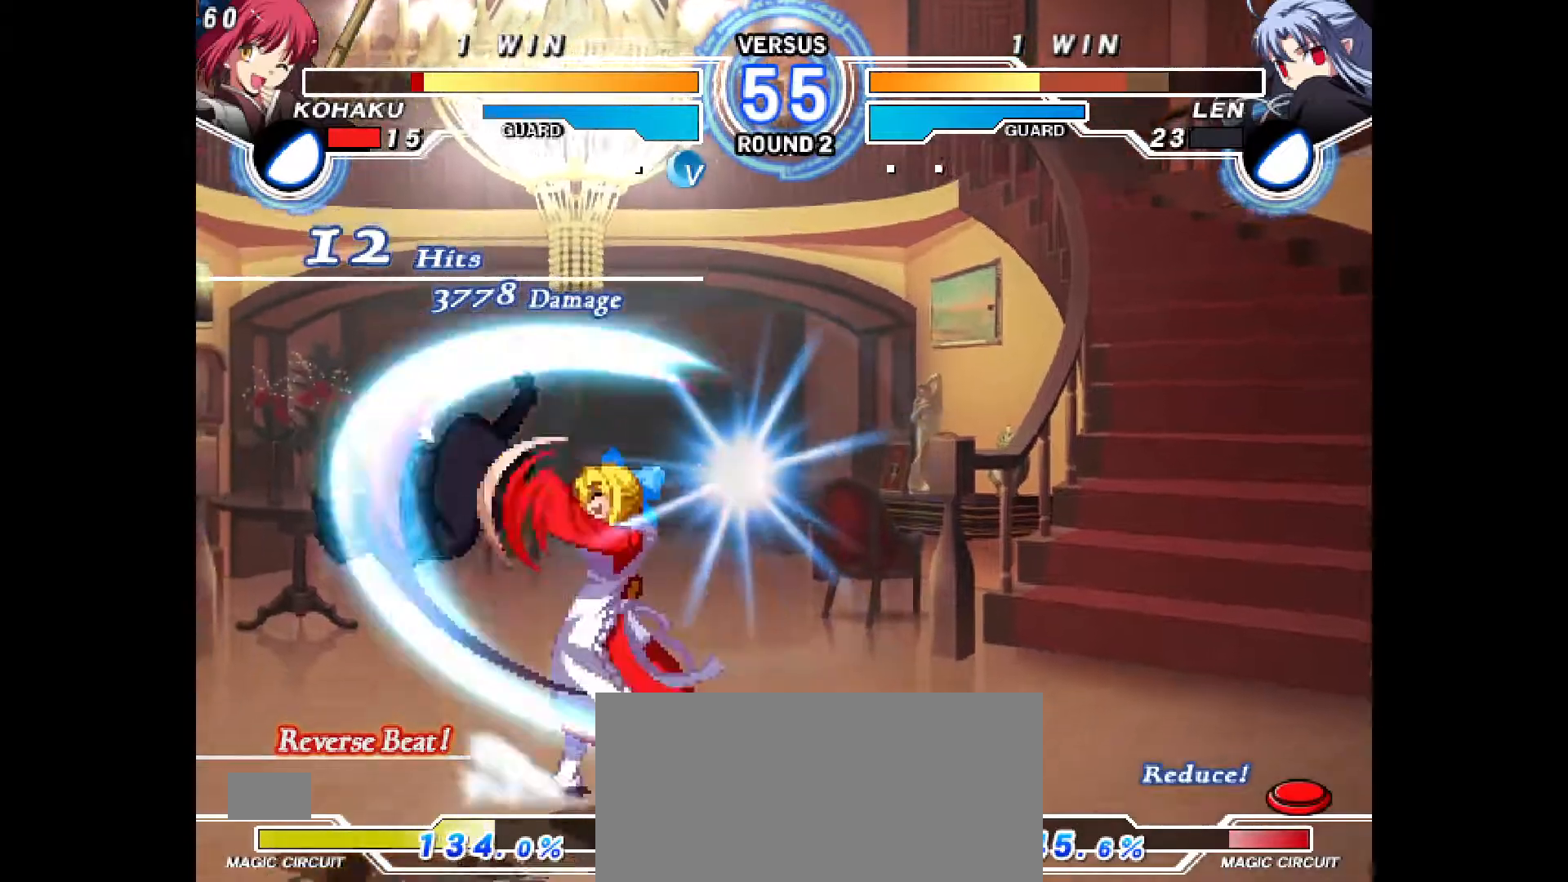
{"buttons": ["R2"], "events": [[17, "CROSS", "up"], [50, "DPAD_LEFT", "down"], [67, "SQUARE", "down"], [83, "DPAD_UP", "down"], [167, "DPAD_LEFT", "up"], [167, "DPAD_UP", "up"], [200, "SQUARE", "up"], [250, "R2", "down"]]}
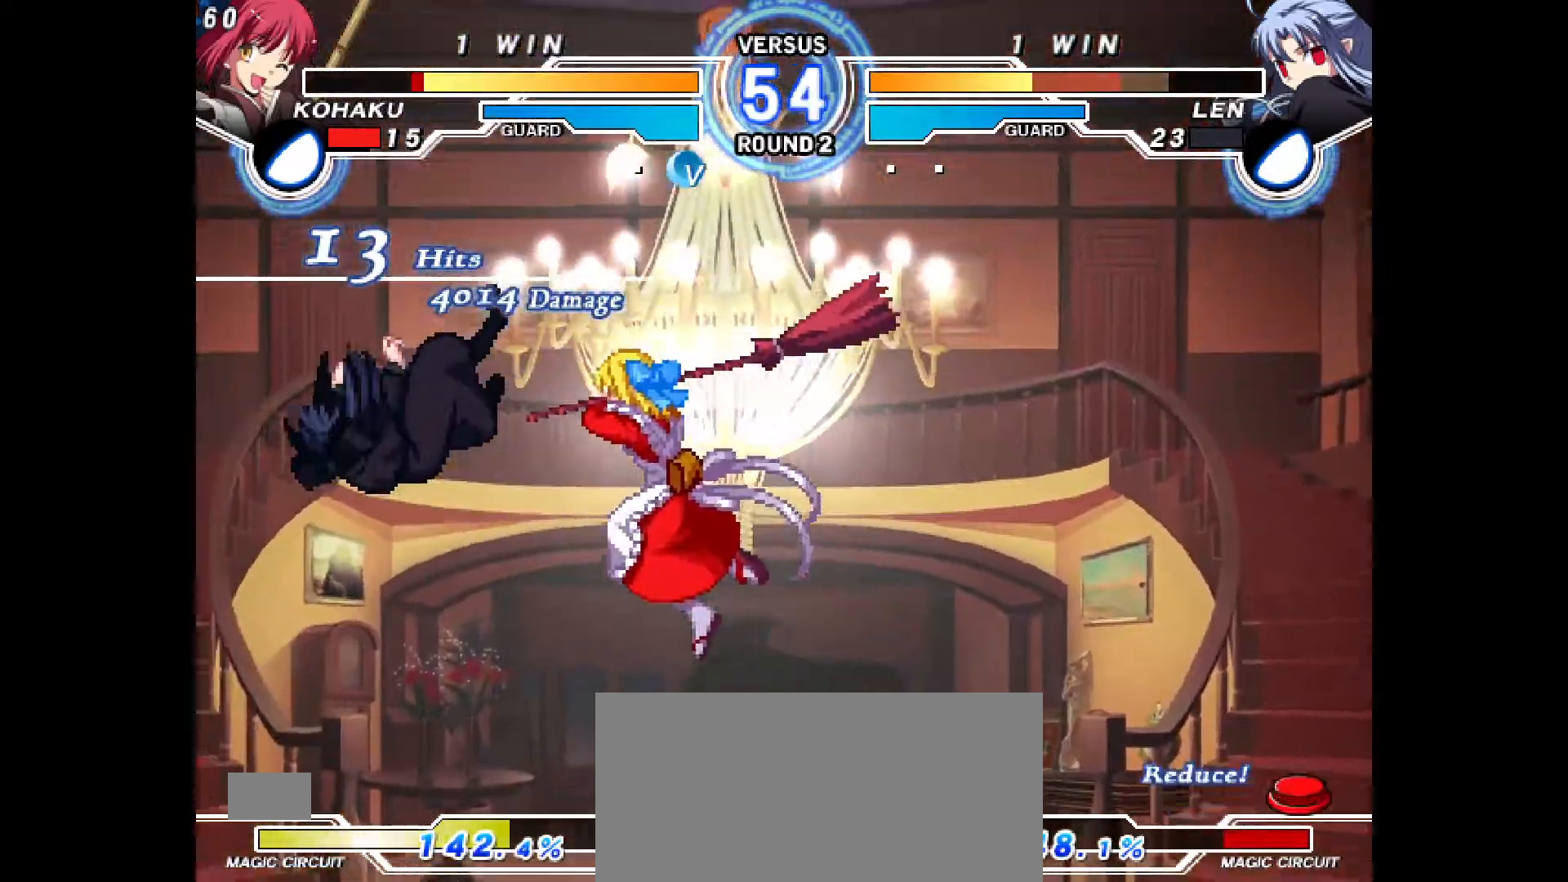
{"buttons": ["DPAD_LEFT"], "events": [[100, "R2", "up"], [183, "CIRCLE", "down"], [233, "CIRCLE", "up"], [383, "DPAD_LEFT", "down"], [383, "DPAD_UP", "down"], [467, "DPAD_UP", "up"]]}
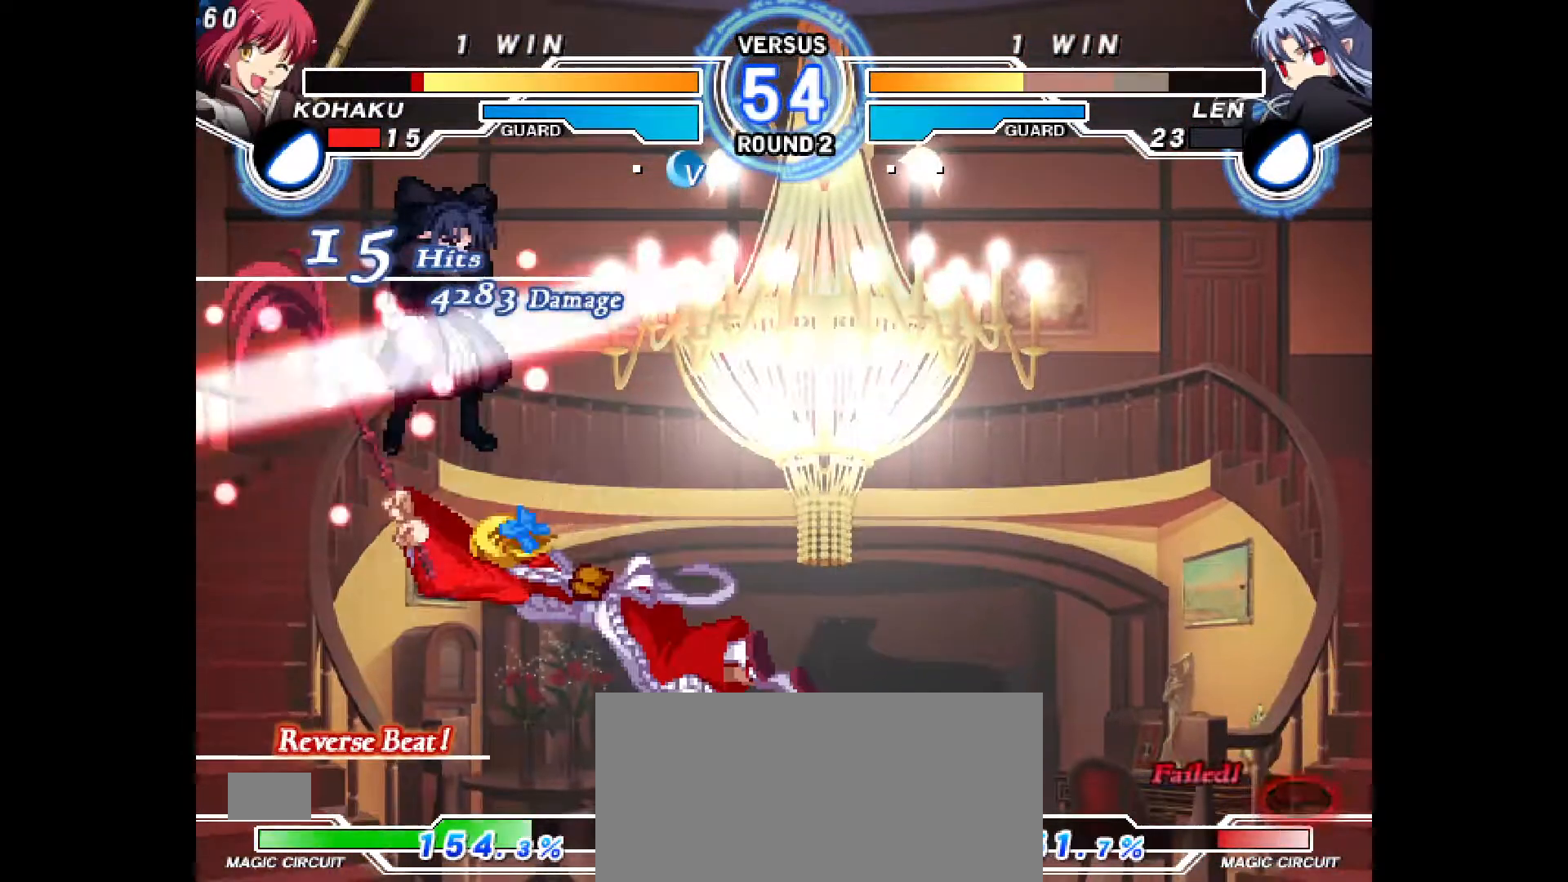
{"buttons": ["DPAD_LEFT"], "events": [[67, "CIRCLE", "down"], [183, "CIRCLE", "up"], [300, "R2", "down"], [350, "R2", "up"]]}
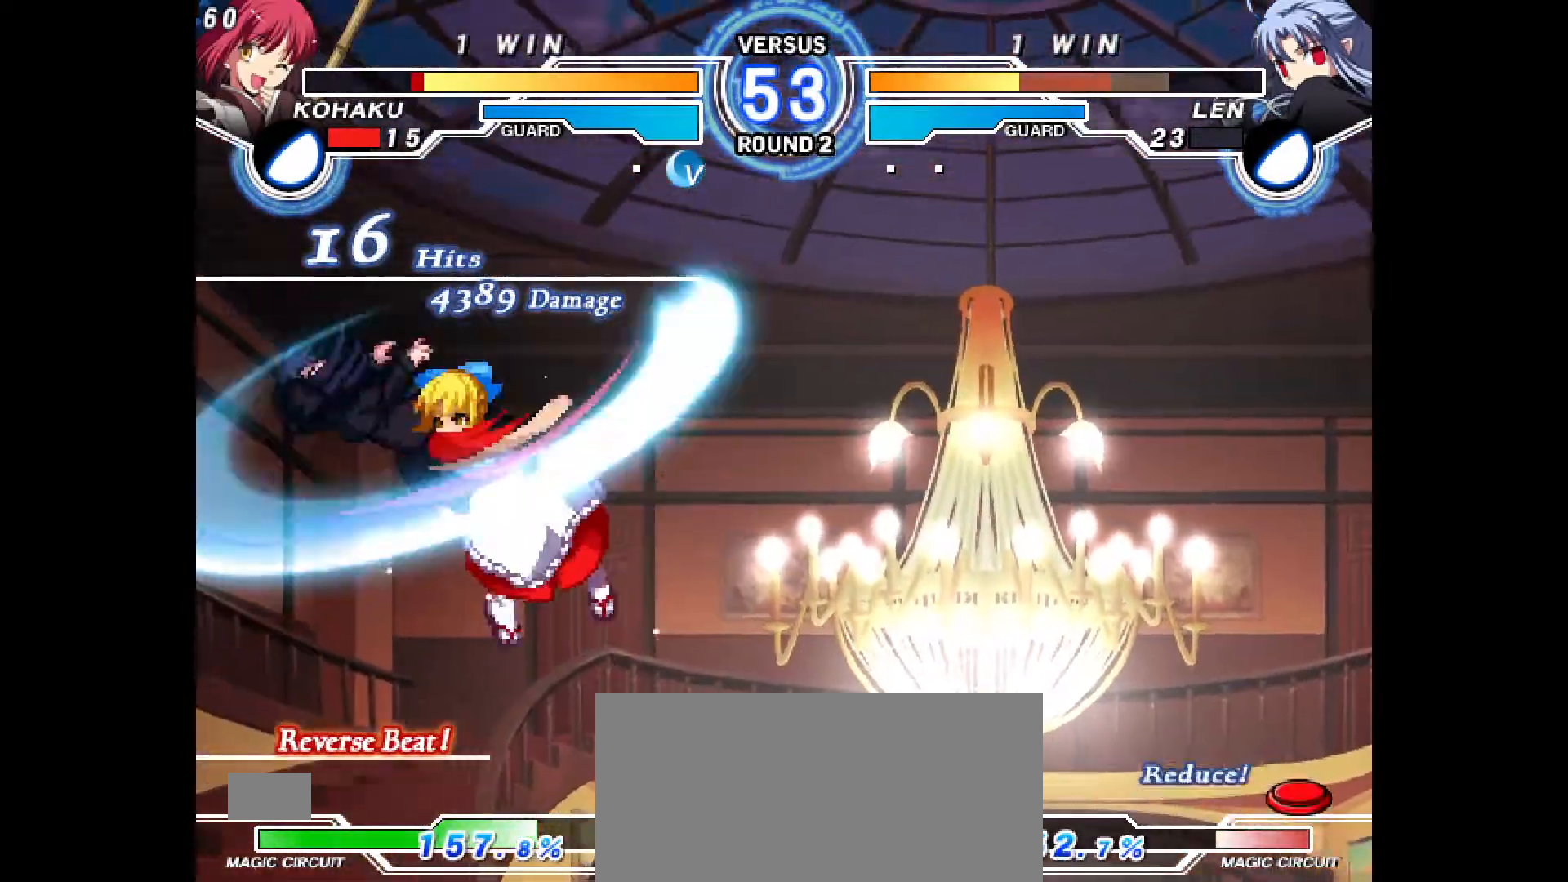
{"buttons": [], "events": [[50, "L2", "down"], [133, "L2", "up"], [333, "DPAD_LEFT", "up"]]}
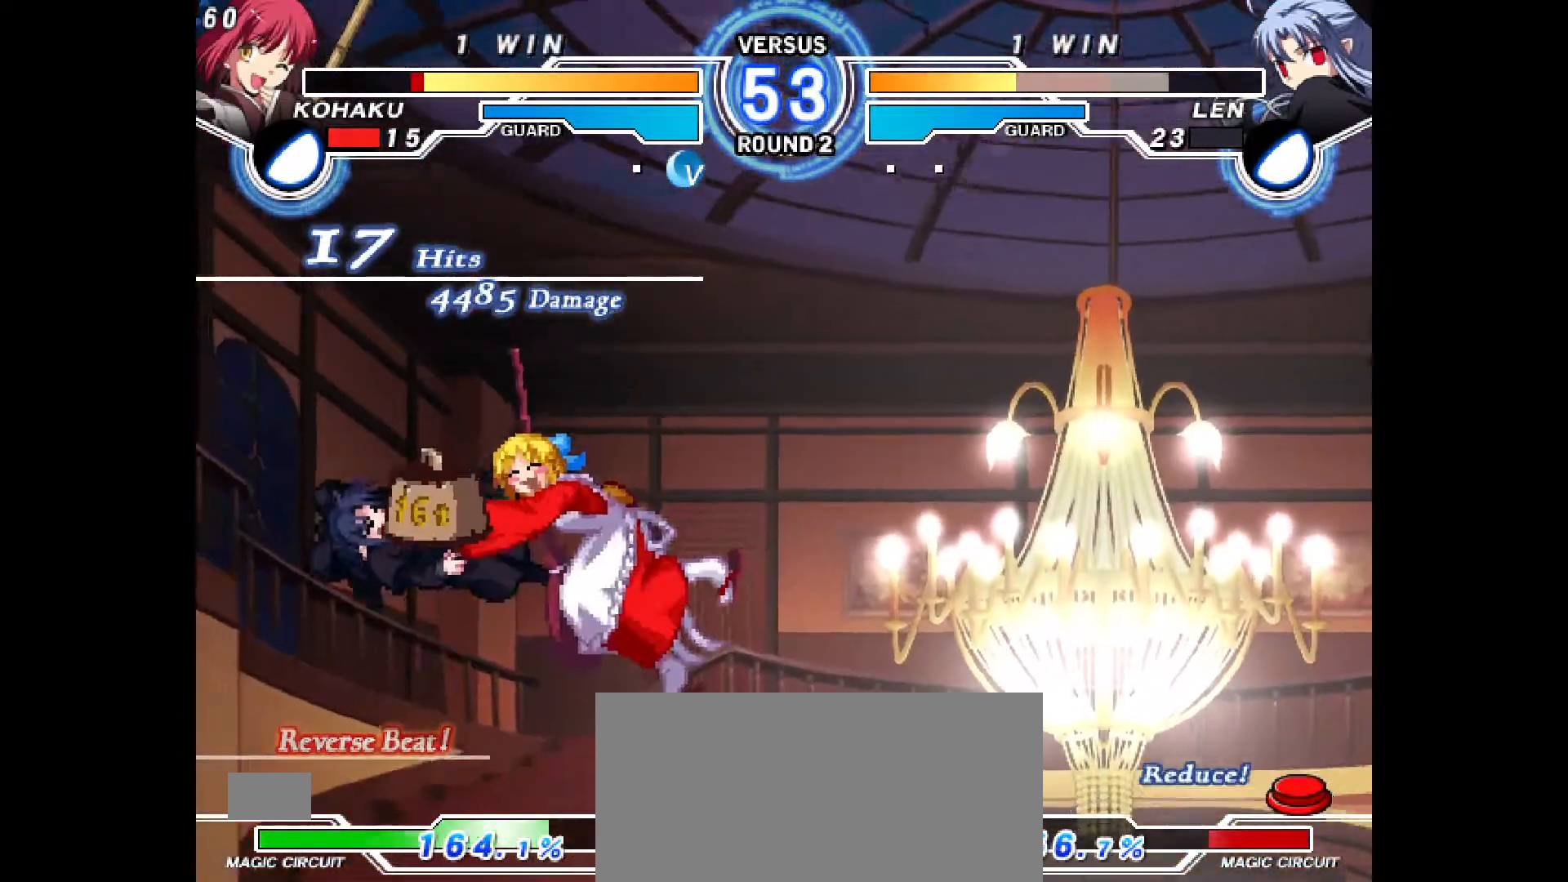
{"buttons": [], "events": []}
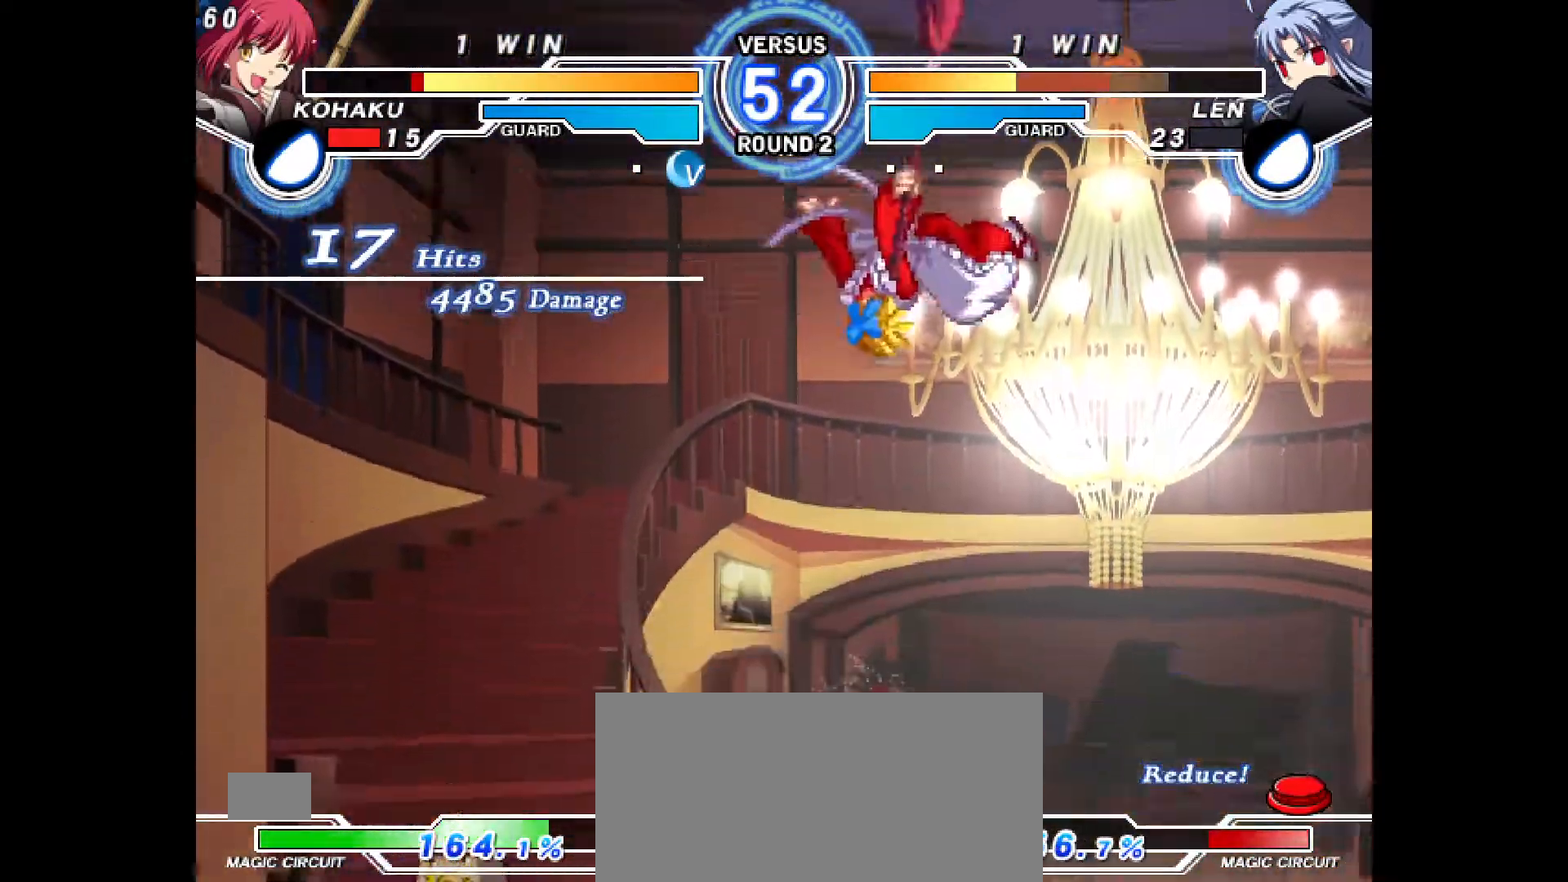
{"buttons": [], "events": []}
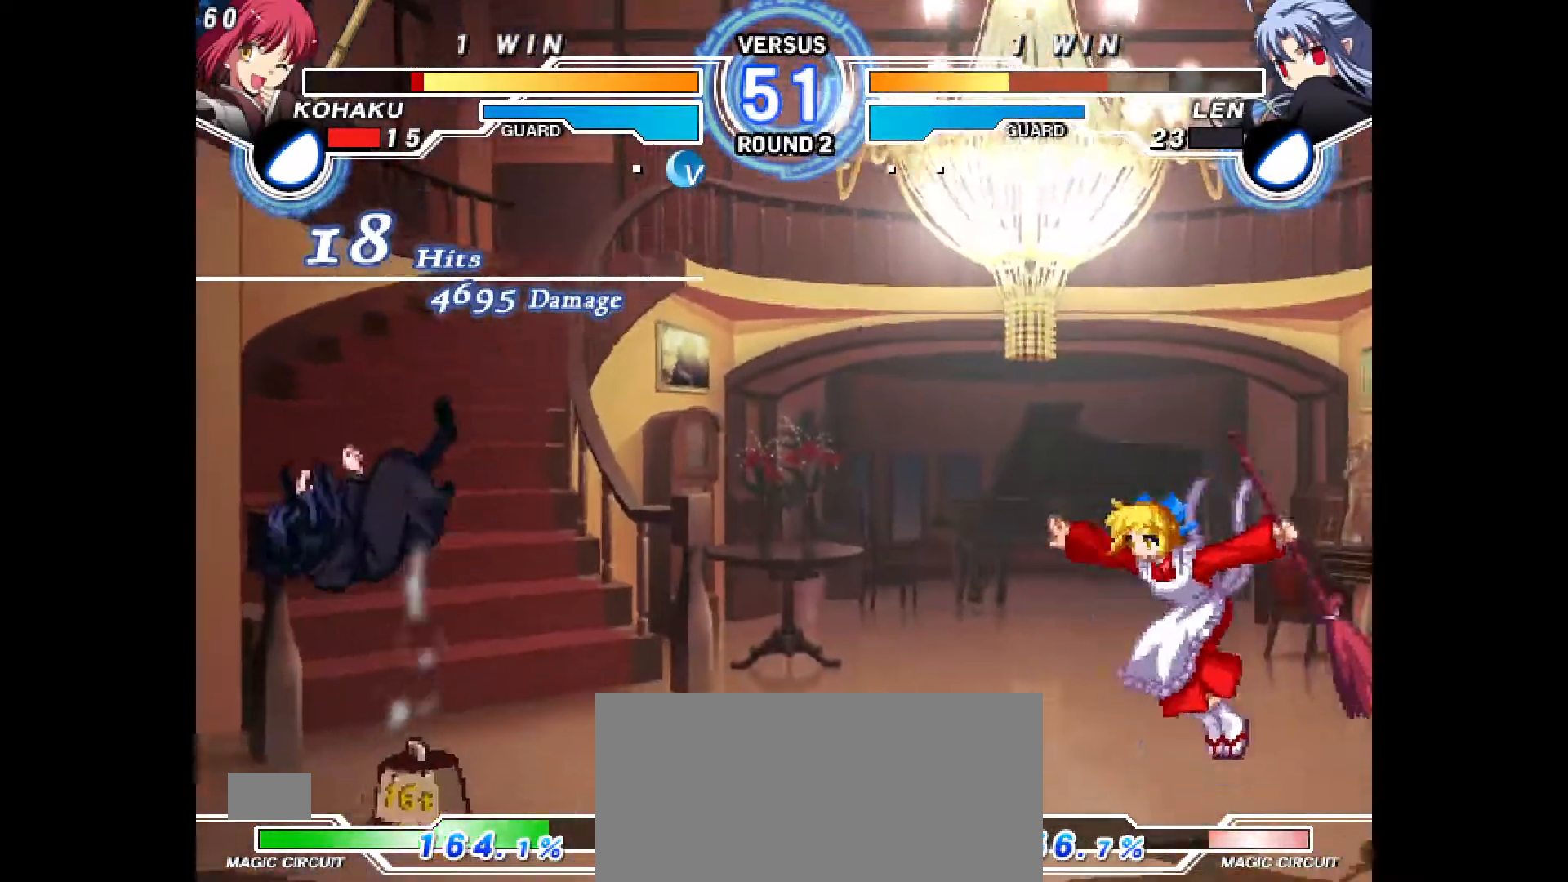
{"buttons": ["DPAD_LEFT"], "events": [[300, "DPAD_LEFT", "down"], [350, "DPAD_LEFT", "up"], [400, "DPAD_LEFT", "down"]]}
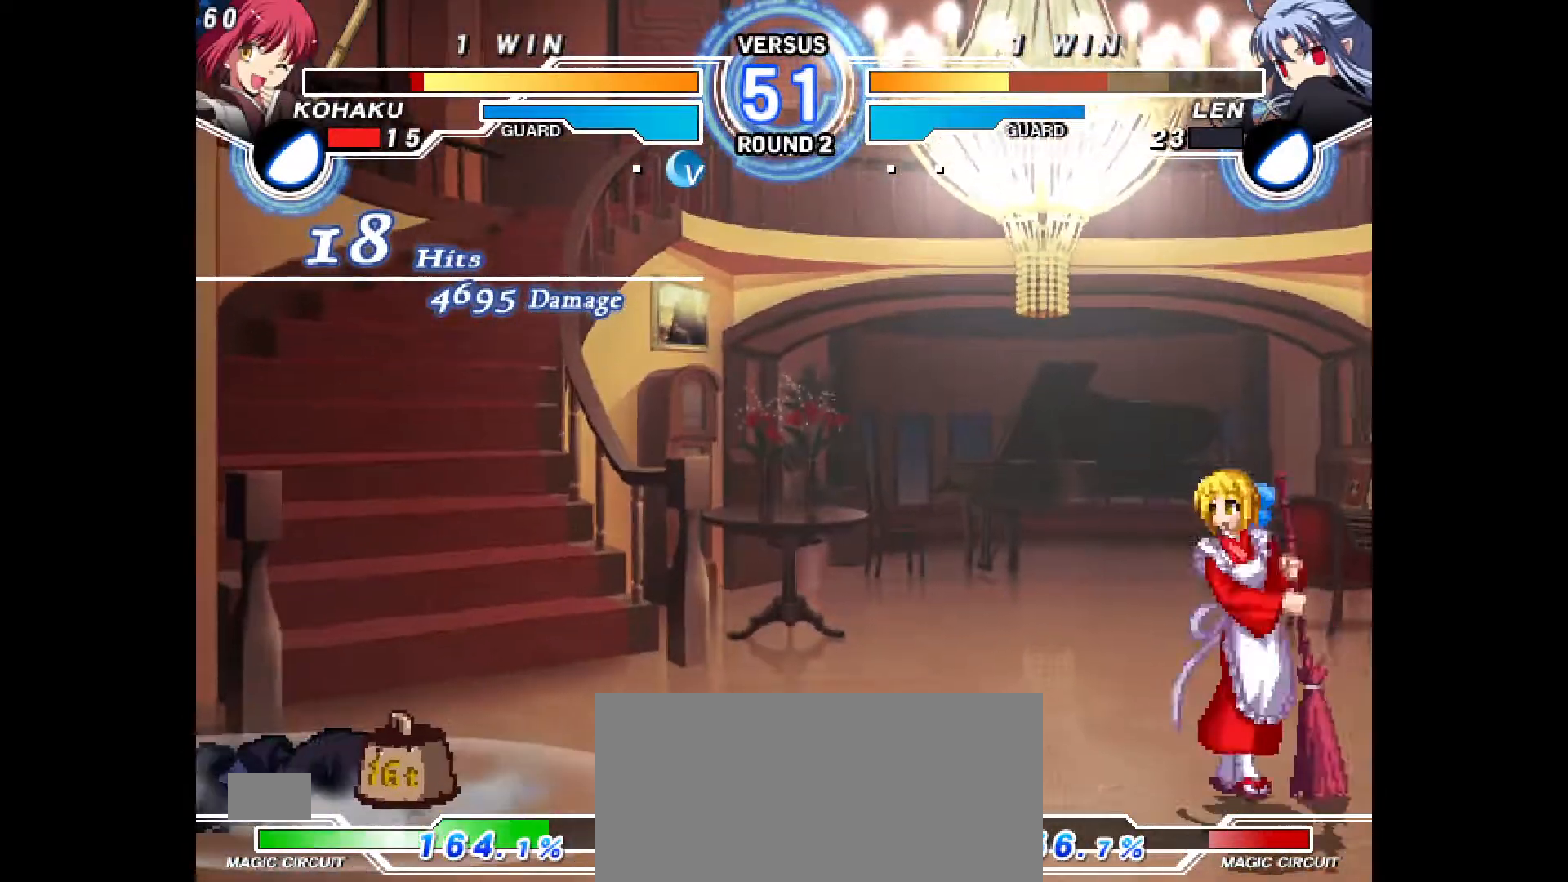
{"buttons": ["R2", "DPAD_LEFT"], "events": [[483, "R2", "down"]]}
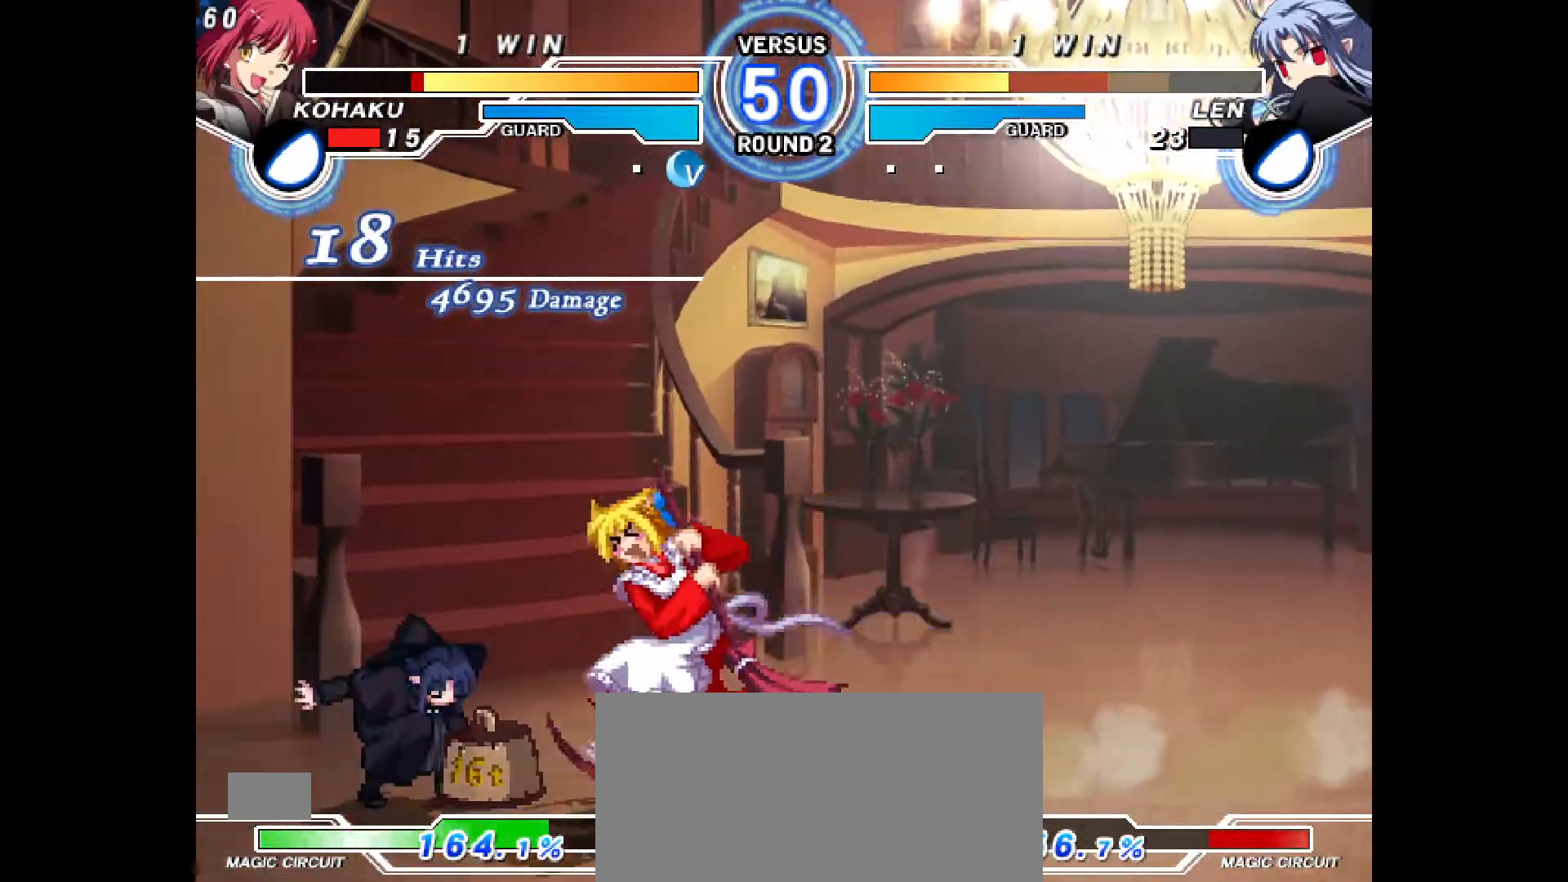
{"buttons": ["DPAD_DOWN", "DPAD_RIGHT"], "events": [[50, "R2", "up"], [217, "CROSS", "down"], [267, "CROSS", "up"], [300, "DPAD_LEFT", "up"], [383, "DPAD_RIGHT", "down"], [400, "DPAD_DOWN", "down"]]}
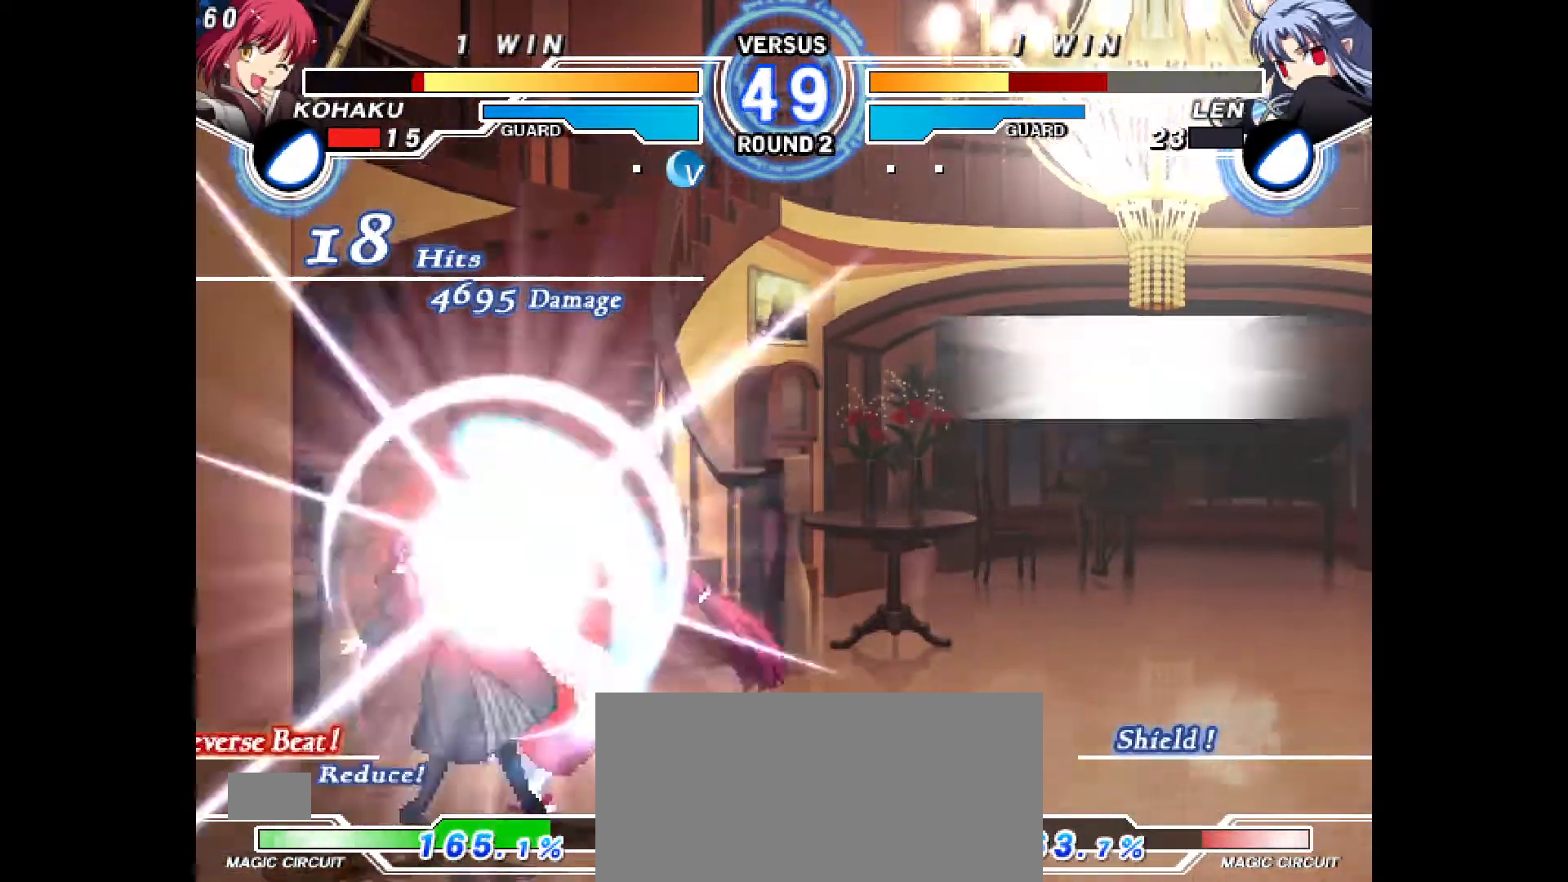
{"buttons": ["CROSS", "CIRCLE", "DPAD_DOWN", "DPAD_RIGHT"], "events": [[433, "CIRCLE", "down"], [433, "CROSS", "down"]]}
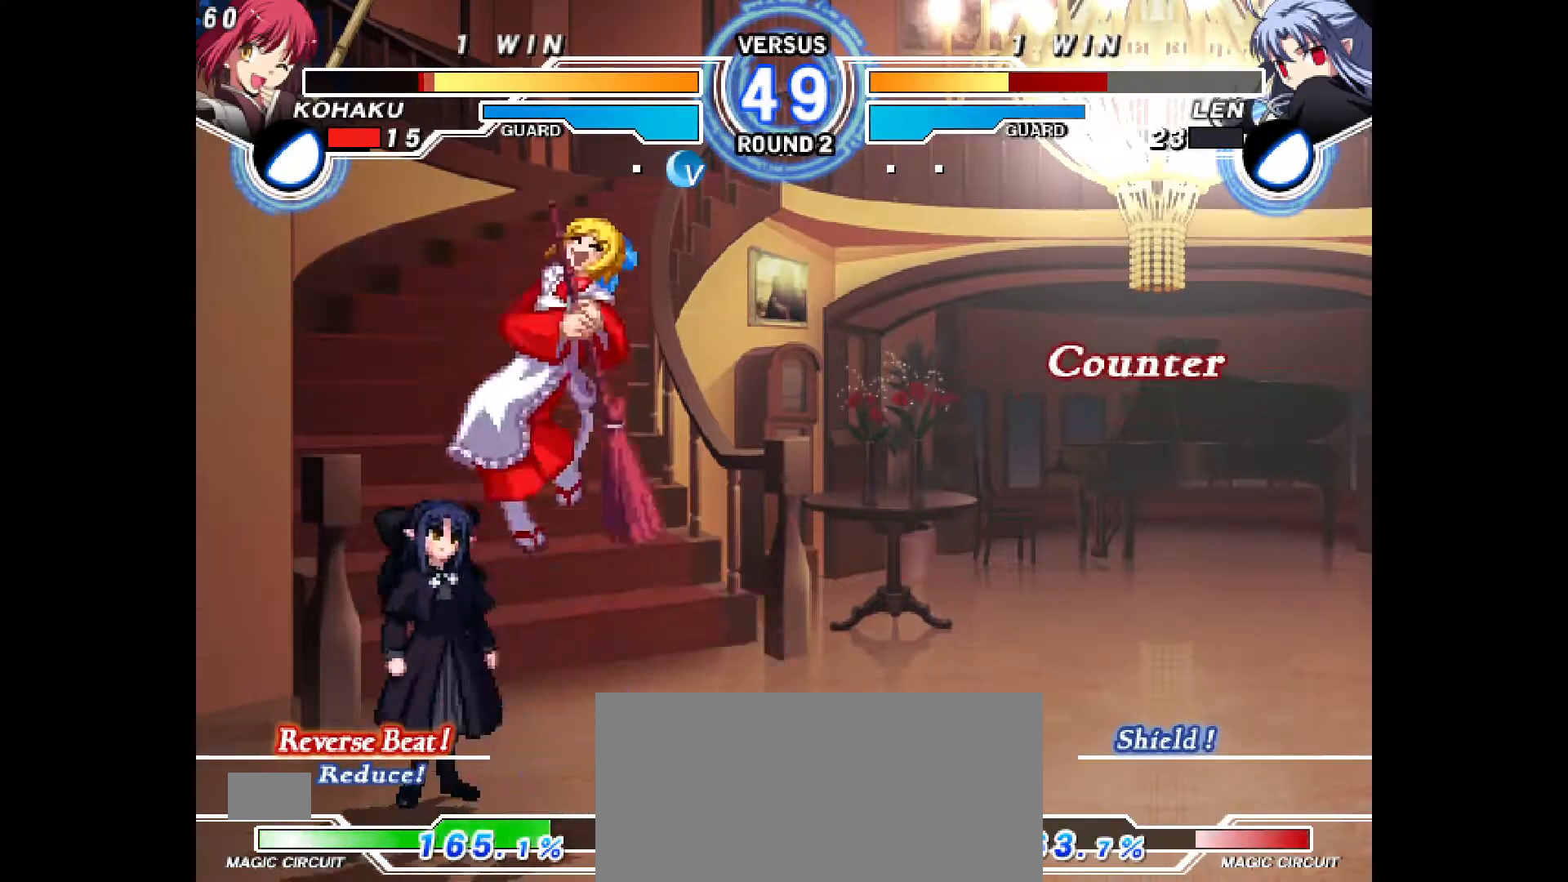
{"buttons": [], "events": [[50, "DPAD_DOWN", "up"], [67, "CIRCLE", "up"], [67, "CROSS", "up"], [350, "DPAD_RIGHT", "up"]]}
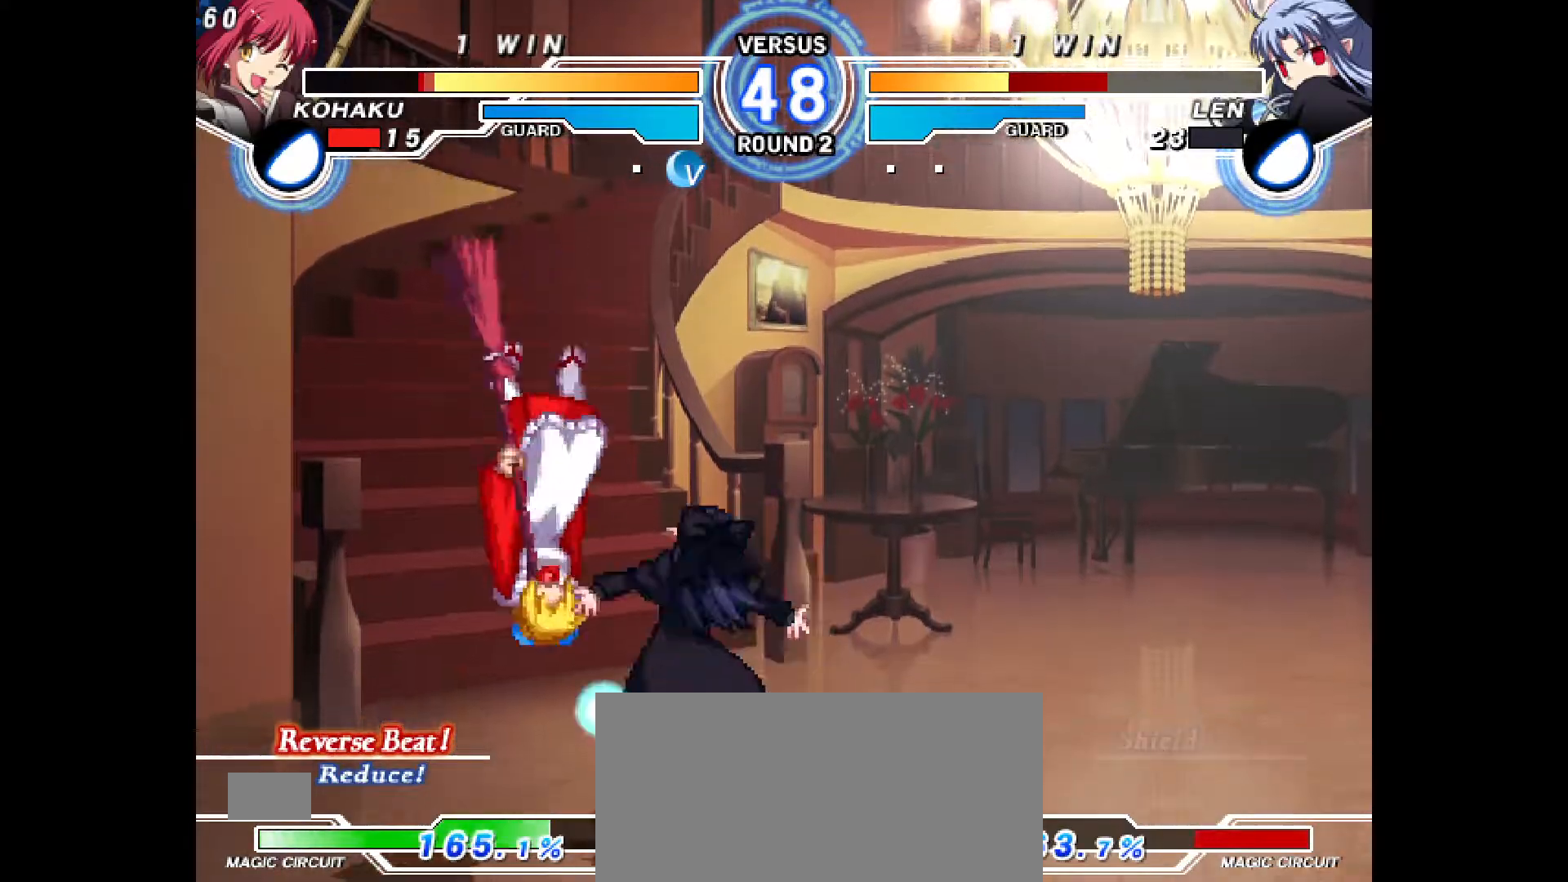
{"buttons": [], "events": [[17, "DPAD_LEFT", "down"], [50, "CIRCLE", "down"], [50, "CROSS", "down"], [217, "CIRCLE", "up"], [217, "CROSS", "up"], [217, "DPAD_LEFT", "up"], [317, "CIRCLE", "down"], [317, "DPAD_LEFT", "down"], [333, "CROSS", "down"], [400, "R1", "down"], [417, "R1", "up"], [483, "CIRCLE", "up"], [483, "CROSS", "up"], [500, "DPAD_LEFT", "up"]]}
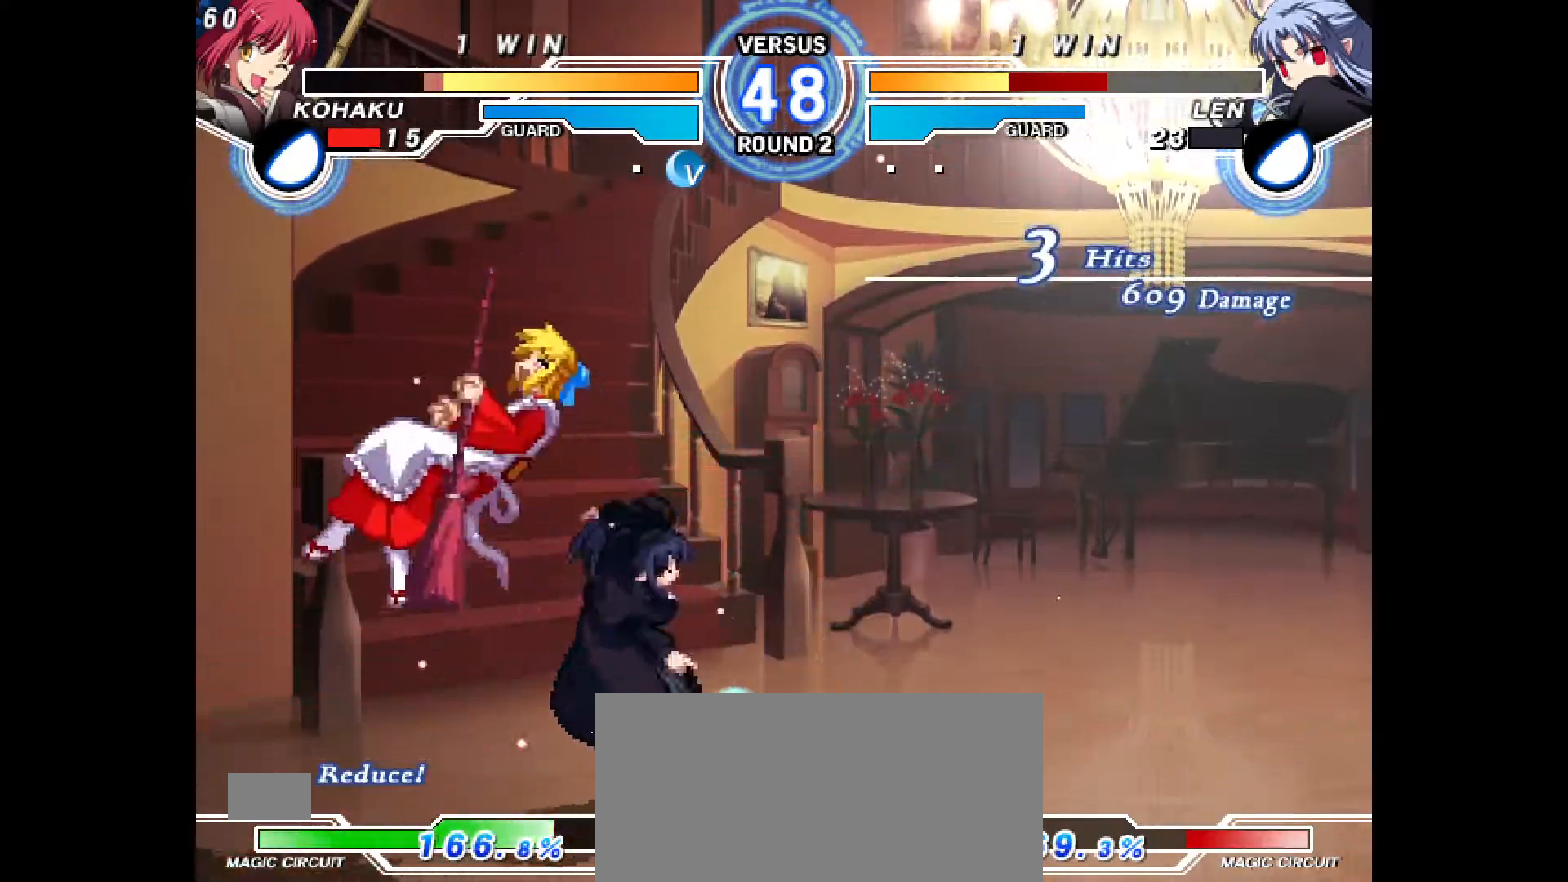
{"buttons": ["CROSS", "CIRCLE", "DPAD_LEFT"], "events": [[67, "CIRCLE", "down"], [67, "DPAD_LEFT", "down"], [83, "CROSS", "down"], [233, "CIRCLE", "up"], [233, "CROSS", "up"], [233, "DPAD_LEFT", "up"], [333, "DPAD_LEFT", "down"], [350, "CIRCLE", "down"], [350, "CROSS", "down"]]}
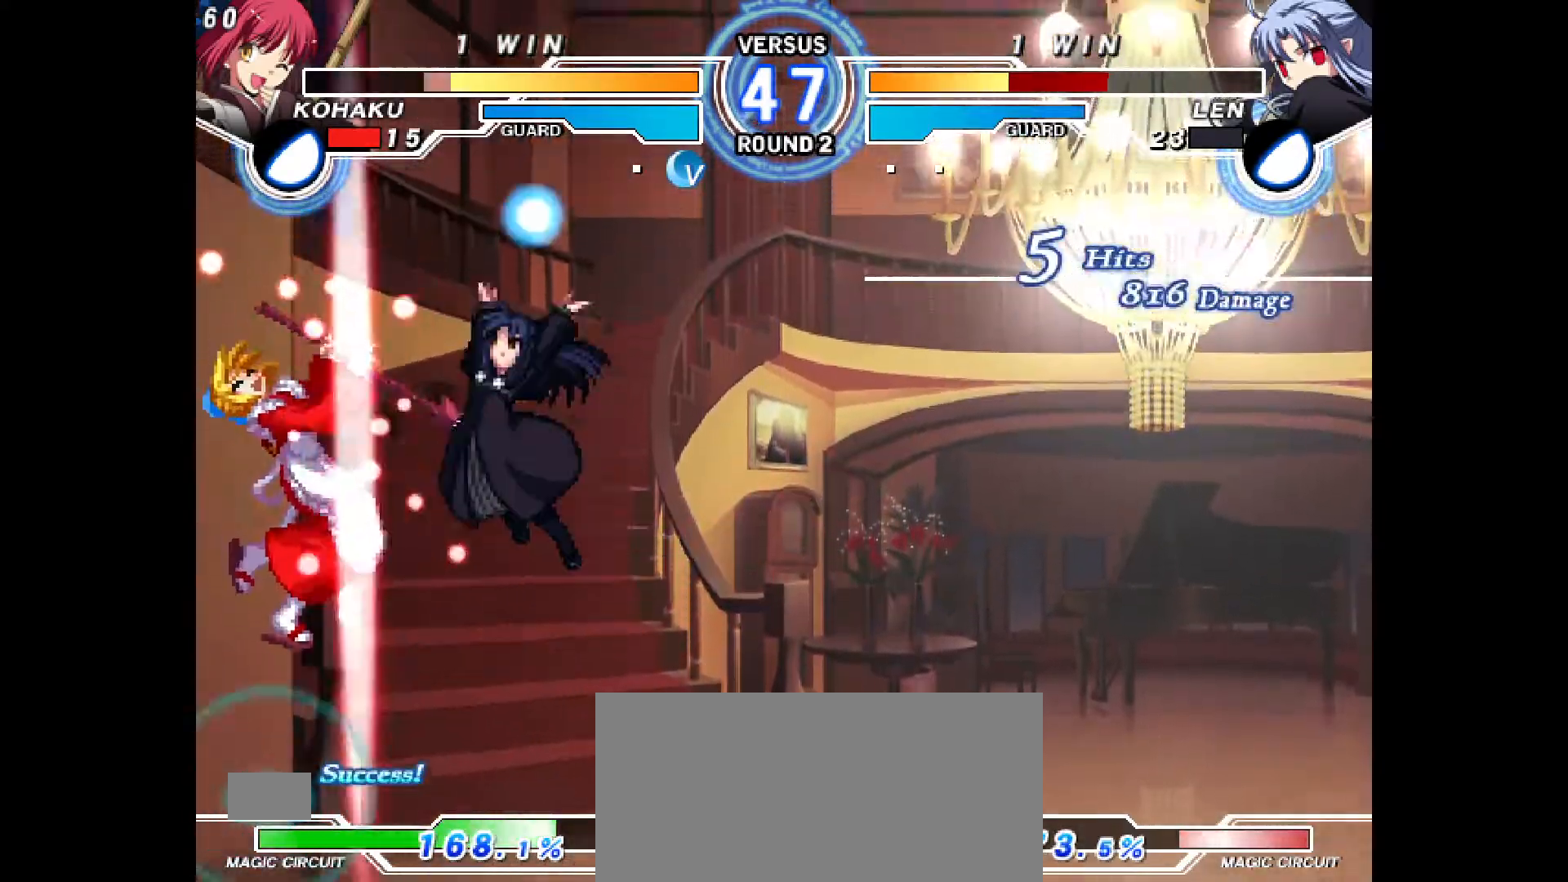
{"buttons": ["CROSS", "CIRCLE", "DPAD_RIGHT"], "events": [[50, "CIRCLE", "up"], [50, "CROSS", "up"], [67, "DPAD_LEFT", "up"], [150, "CIRCLE", "down"], [150, "CROSS", "down"], [150, "DPAD_LEFT", "down"], [383, "CIRCLE", "up"], [383, "CROSS", "up"], [383, "DPAD_LEFT", "up"], [483, "CIRCLE", "down"], [483, "CROSS", "down"], [483, "DPAD_RIGHT", "down"]]}